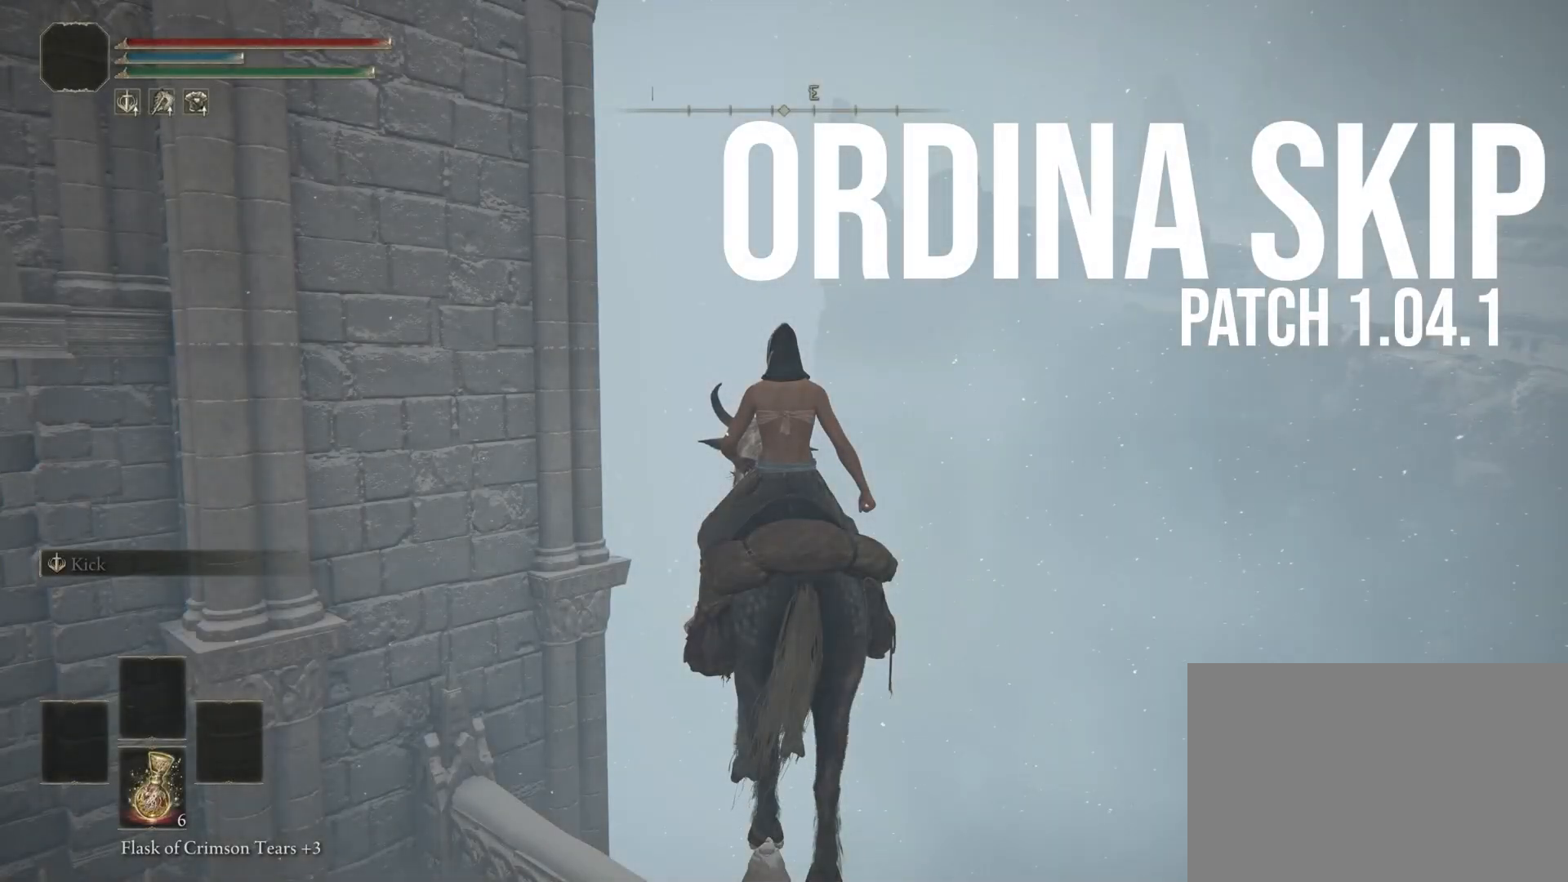
Gameplay with a controller (PlayStation layout); each line is a JSON object with the inputs held at the frame after it (dt_ms = milliseconds from this image to that frame). "events" lists button and stick changes between this image and that frame as [ms after this image, input, new state], when the widget could be followed in between.
{"dt_ms": 500, "buttons": [], "left_stick": "center", "right_stick": "center", "events": []}
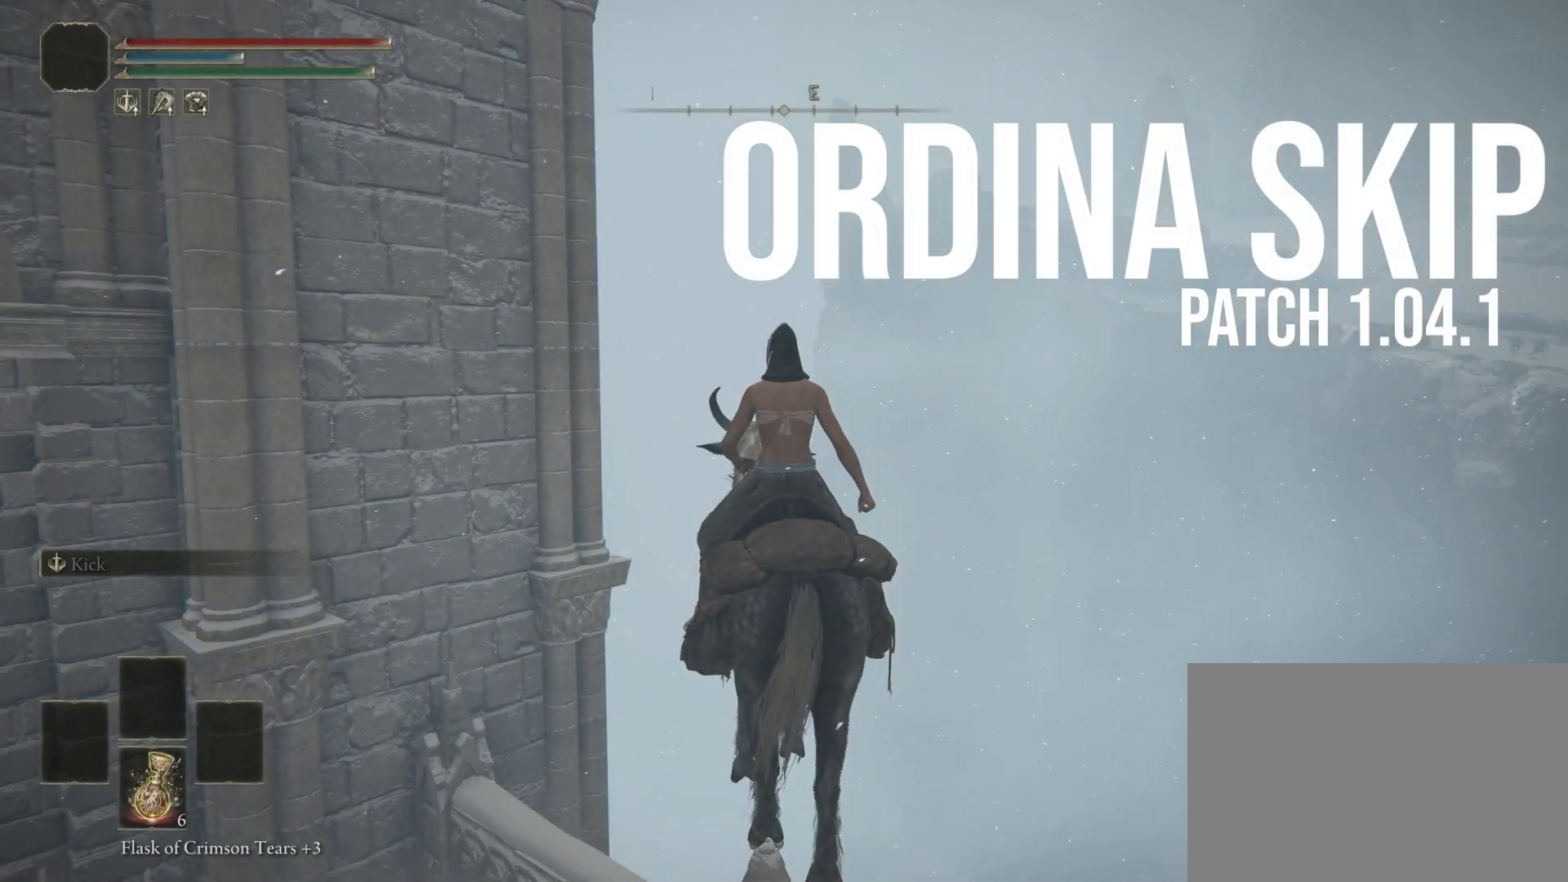
{"dt_ms": 500, "buttons": [], "left_stick": "up", "right_stick": "center", "events": [[183, "left_stick", "up"], [350, "CROSS", "down"], [450, "CROSS", "up"]]}
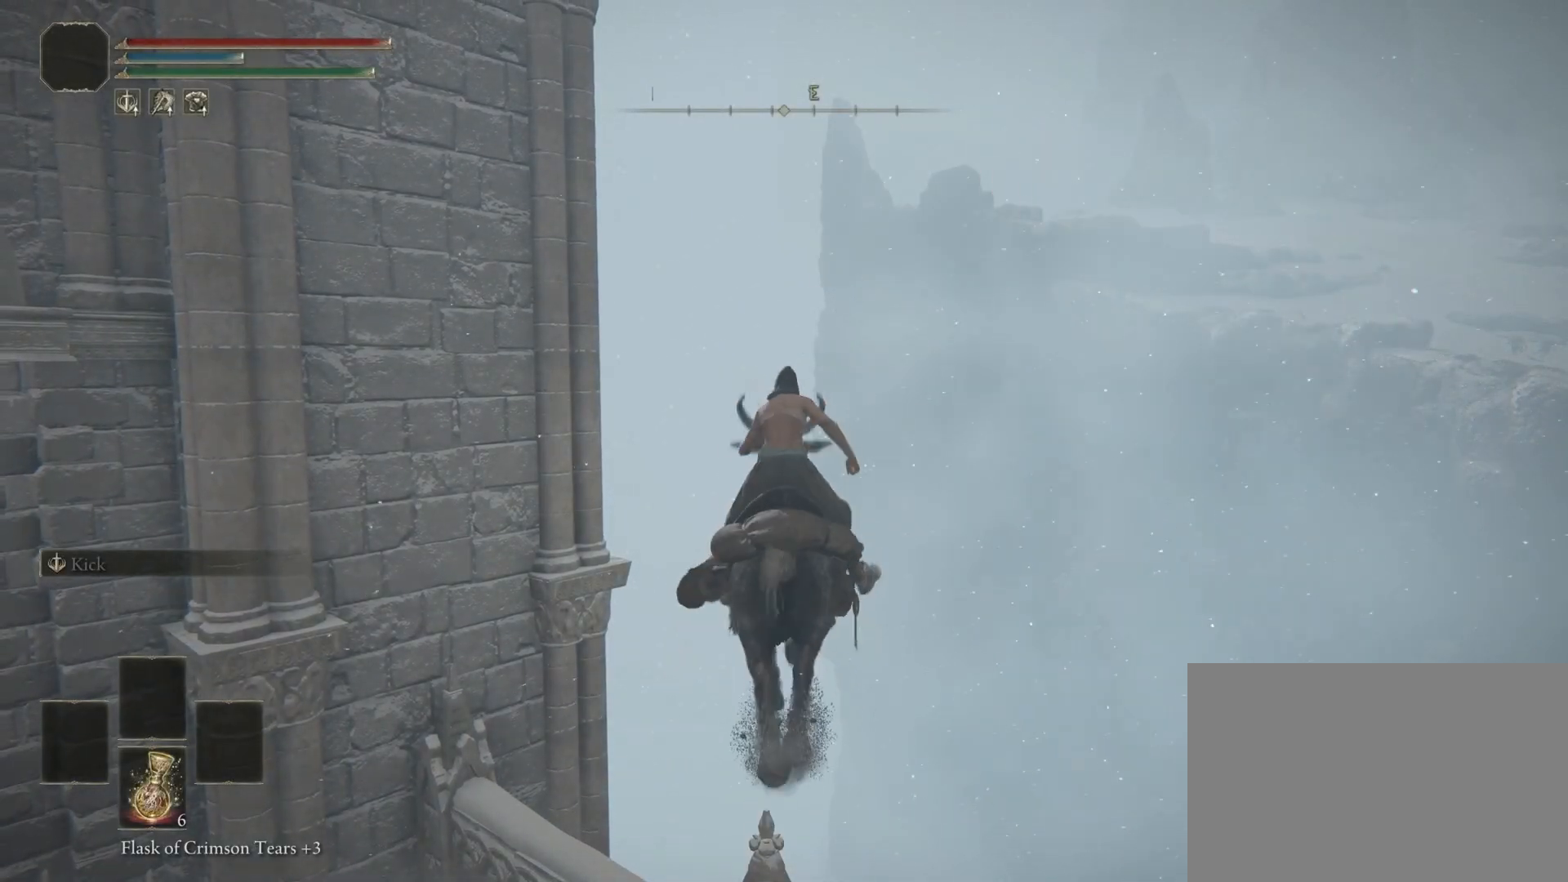
{"dt_ms": 500, "buttons": [], "left_stick": "up", "right_stick": "center", "events": [[83, "CROSS", "down"], [200, "CROSS", "up"]]}
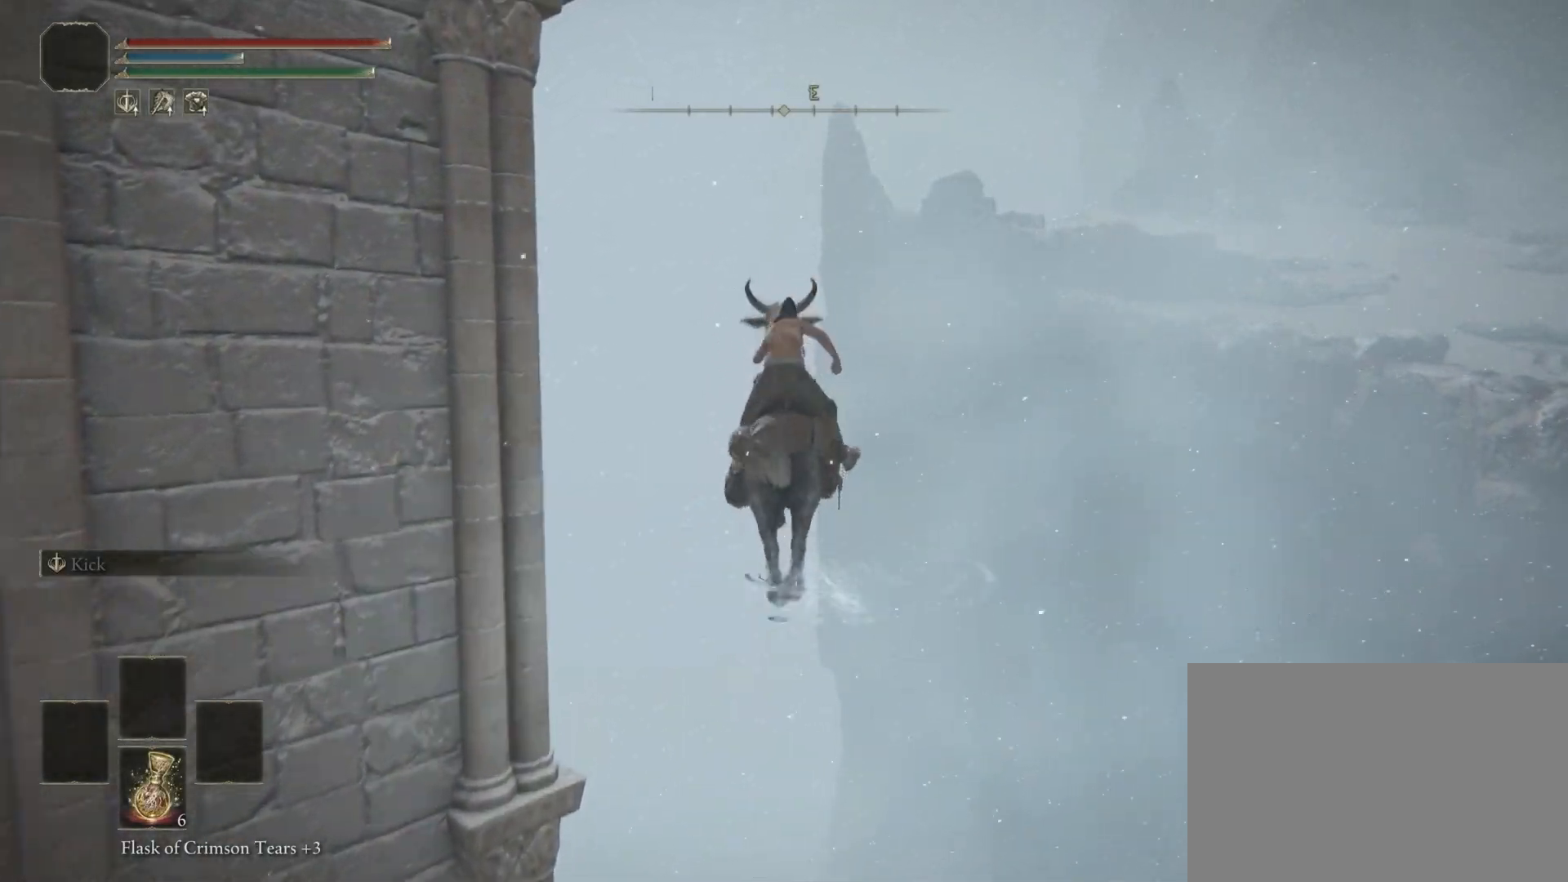
{"dt_ms": 500, "buttons": [], "left_stick": "left", "right_stick": "center", "events": [[133, "left_stick", "left"]]}
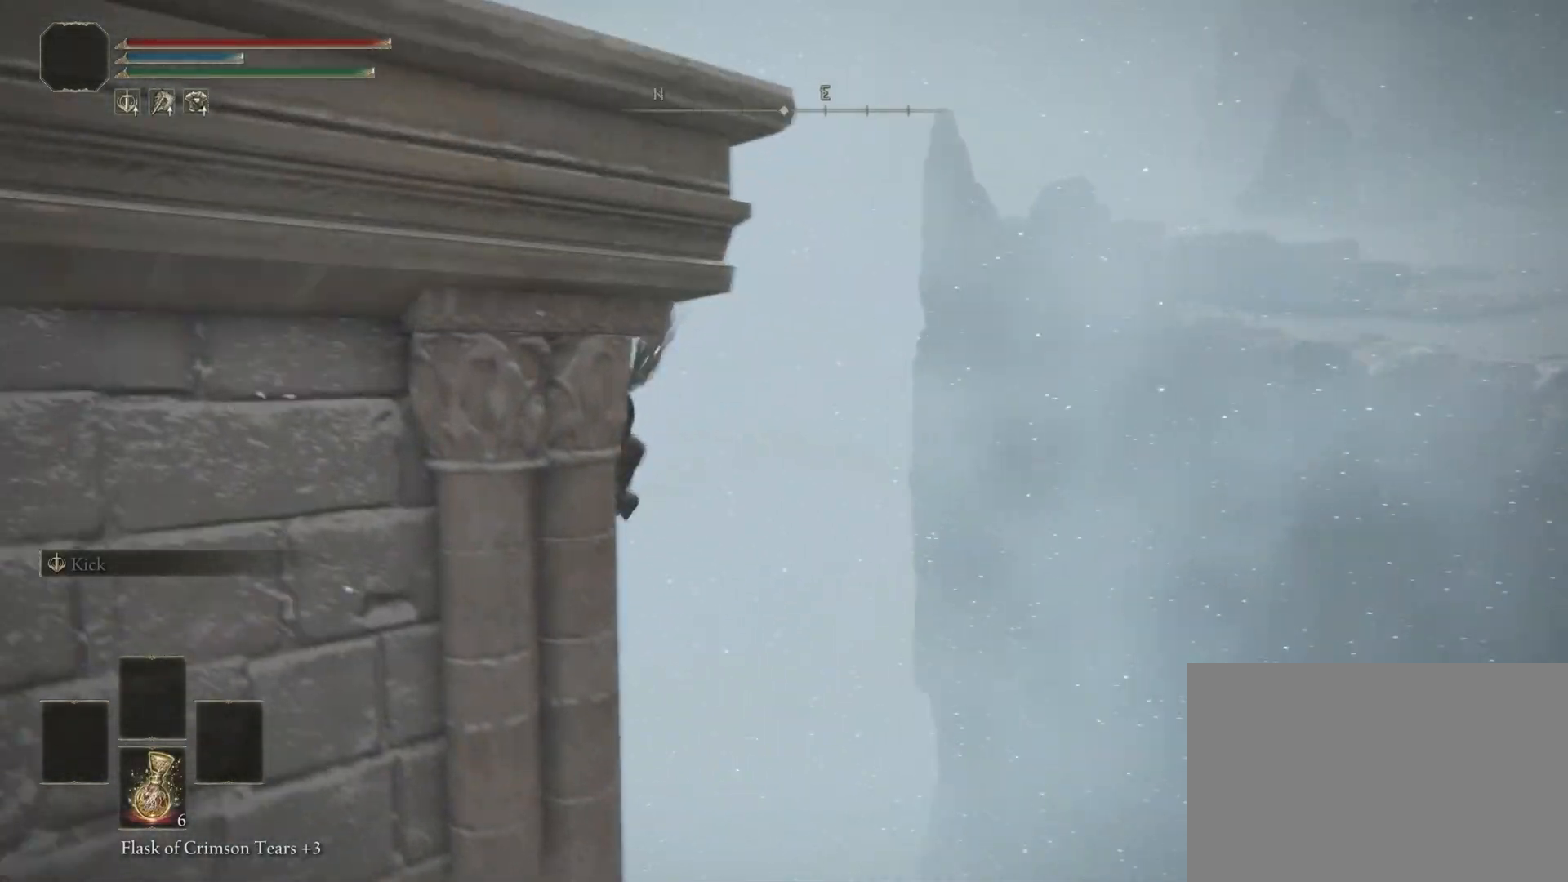
{"dt_ms": 500, "buttons": [], "left_stick": "left", "right_stick": "center", "events": []}
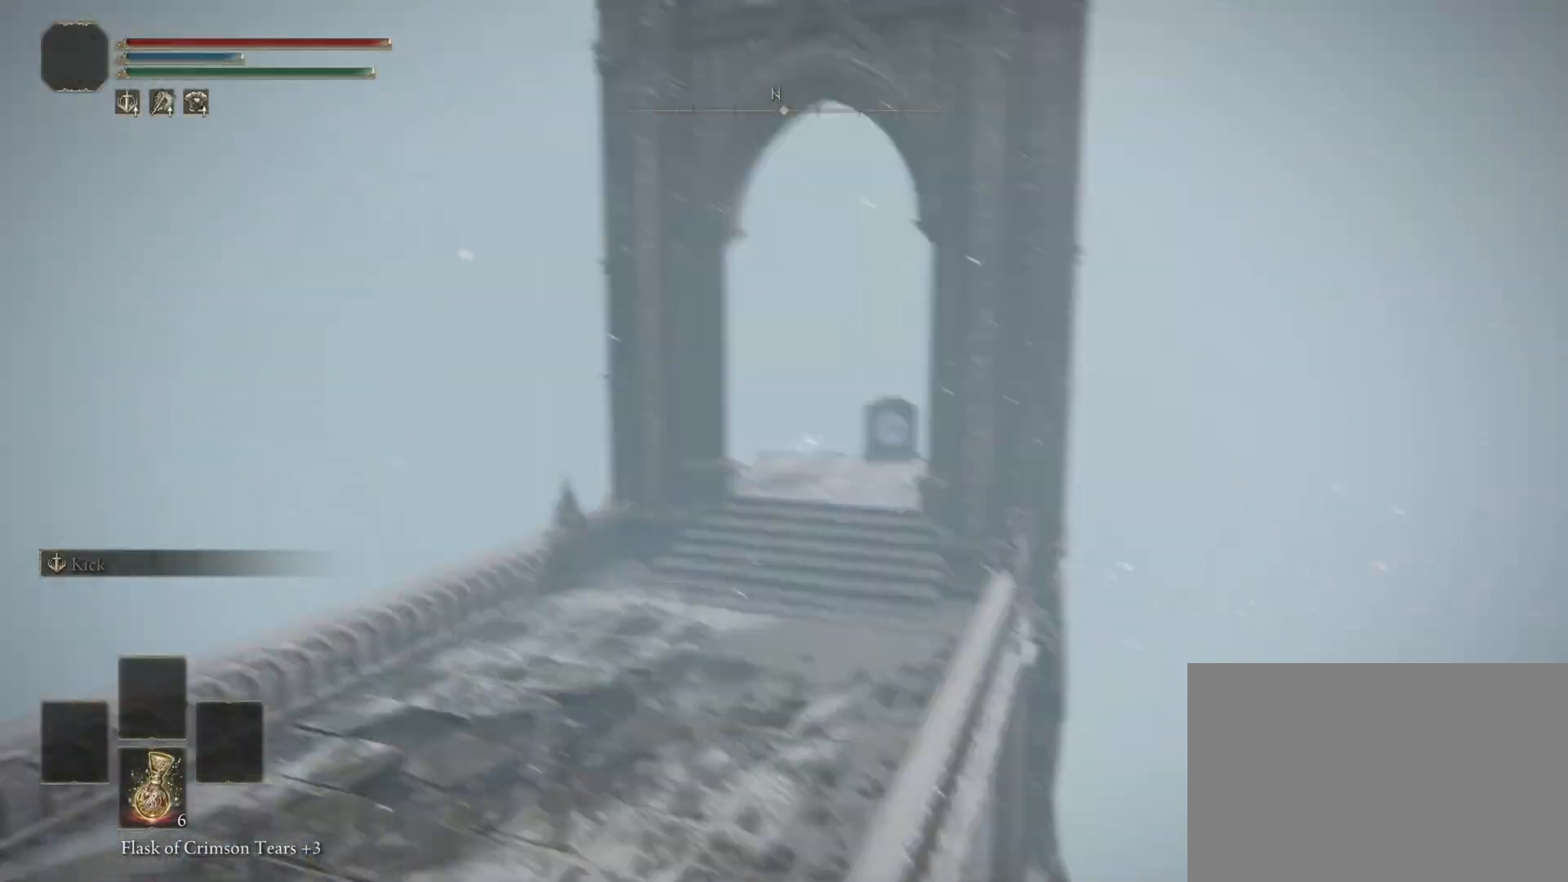
{"dt_ms": 500, "buttons": [], "left_stick": "center", "right_stick": "center", "events": [[100, "left_stick", "center"]]}
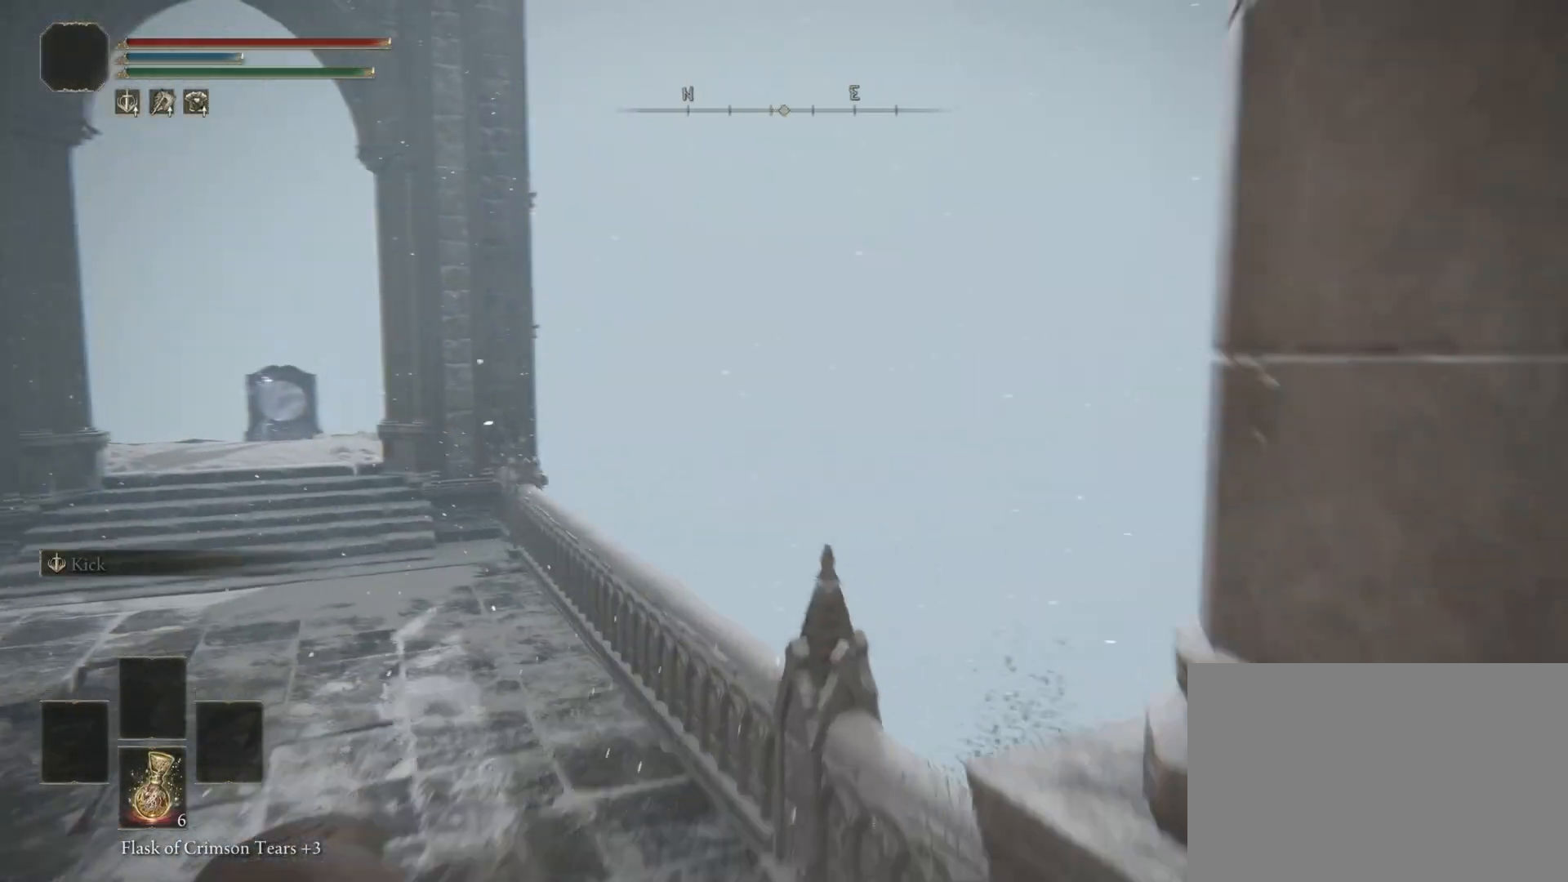
{"dt_ms": 1000, "buttons": [], "left_stick": "center", "right_stick": "center"}
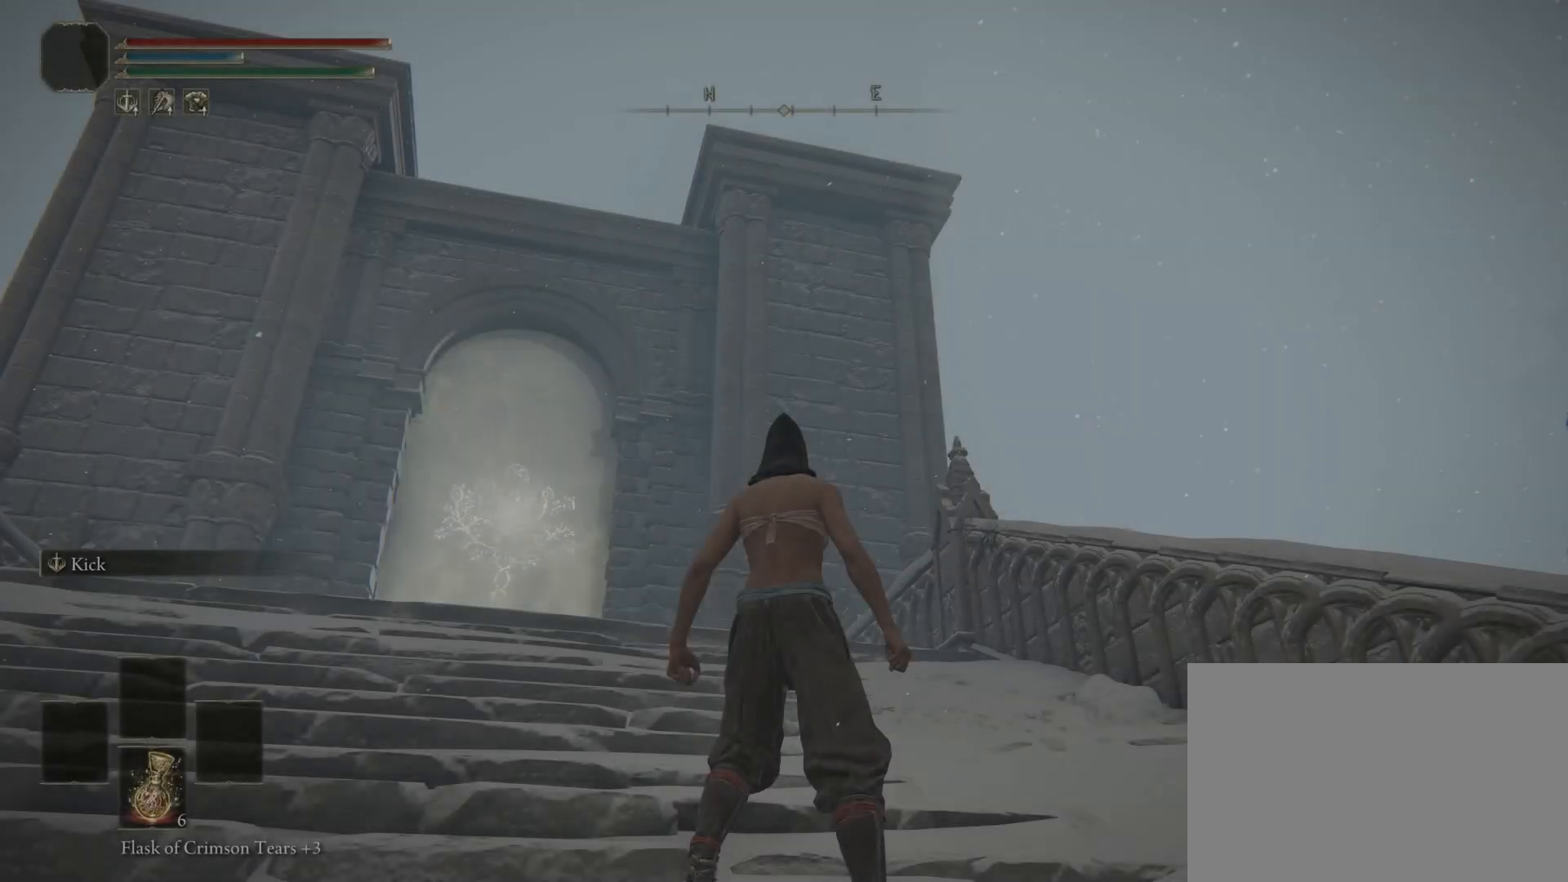
{"dt_ms": 500, "buttons": [], "left_stick": "center", "right_stick": "down-right", "events": [[67, "right_stick", "down-right"]]}
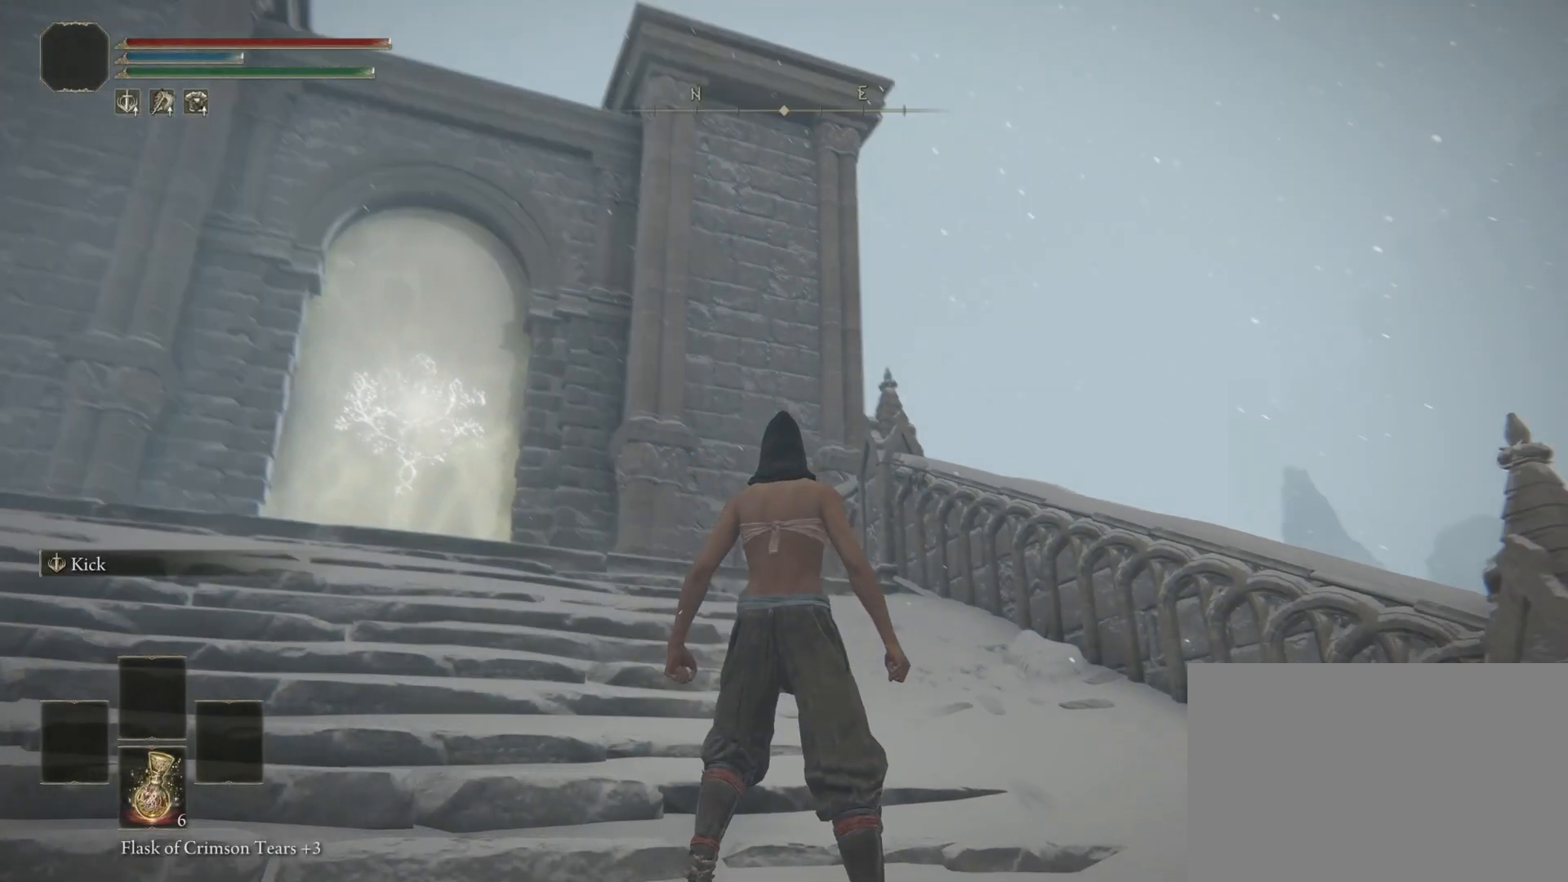
{"dt_ms": 500, "buttons": [], "left_stick": "center", "right_stick": "down-right", "events": []}
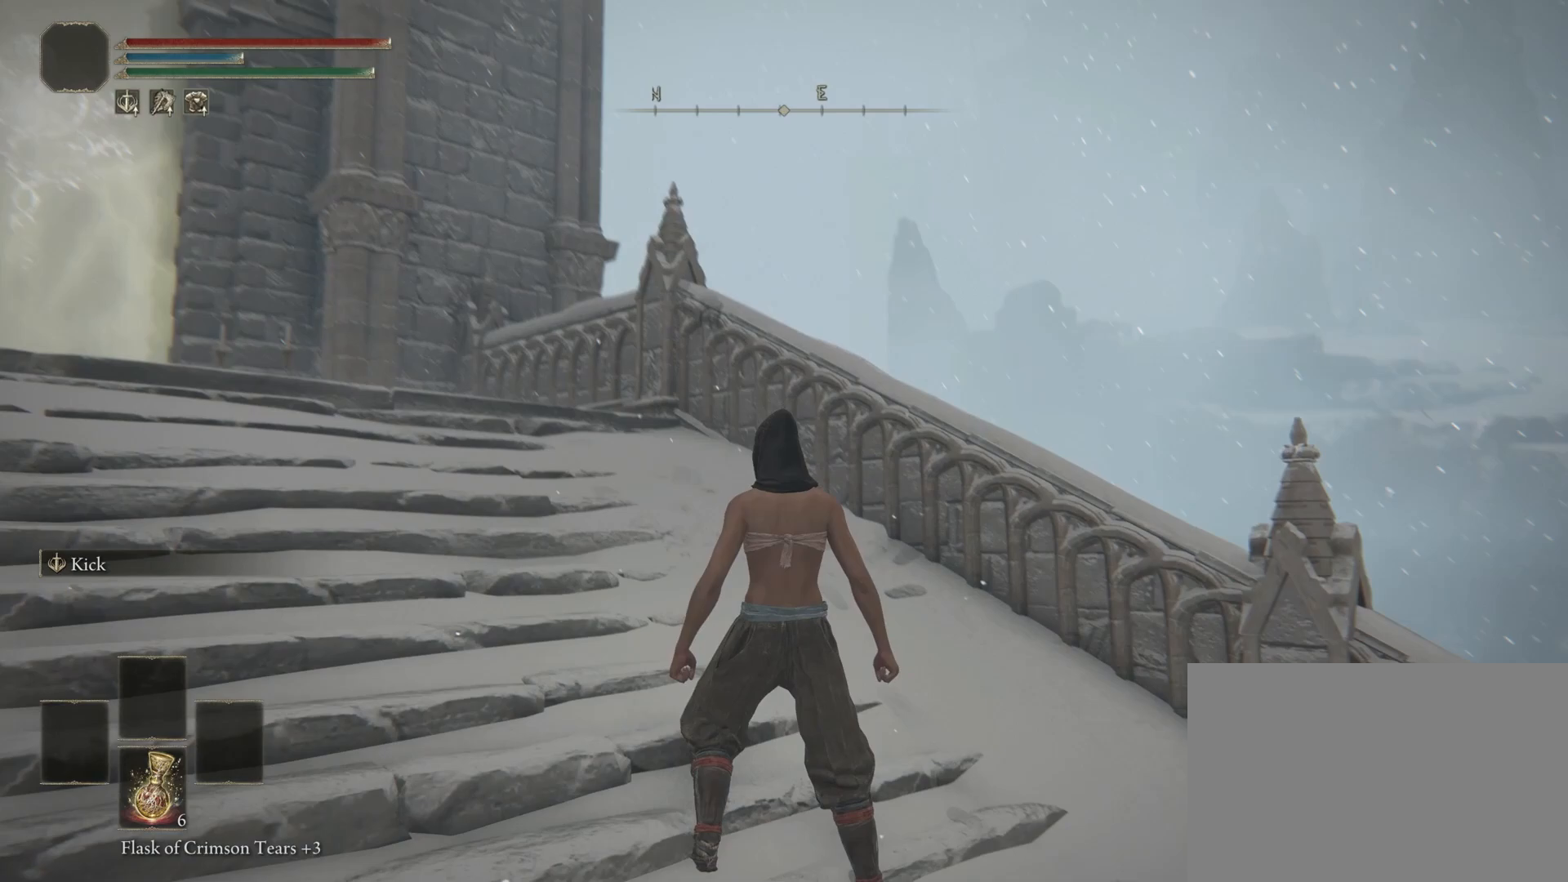
{"dt_ms": 500, "buttons": [], "left_stick": "center", "right_stick": "down-right", "events": [[233, "right_stick", "down"], [383, "right_stick", "down-right"]]}
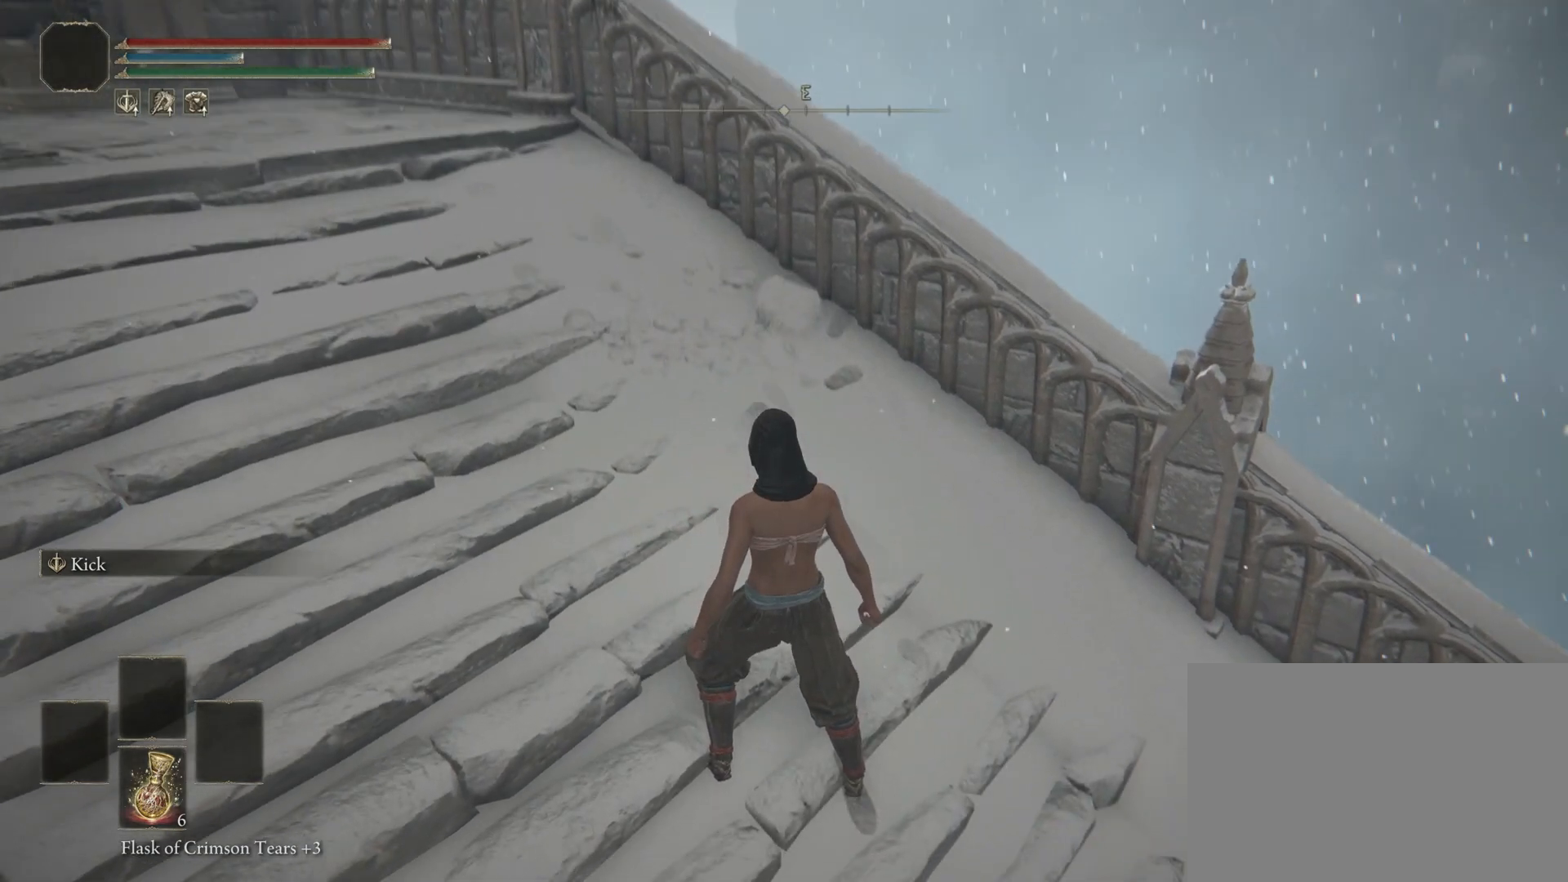
{"dt_ms": 500, "buttons": [], "left_stick": "up-left", "right_stick": "center", "events": [[217, "left_stick", "up-left"], [467, "right_stick", "center"]]}
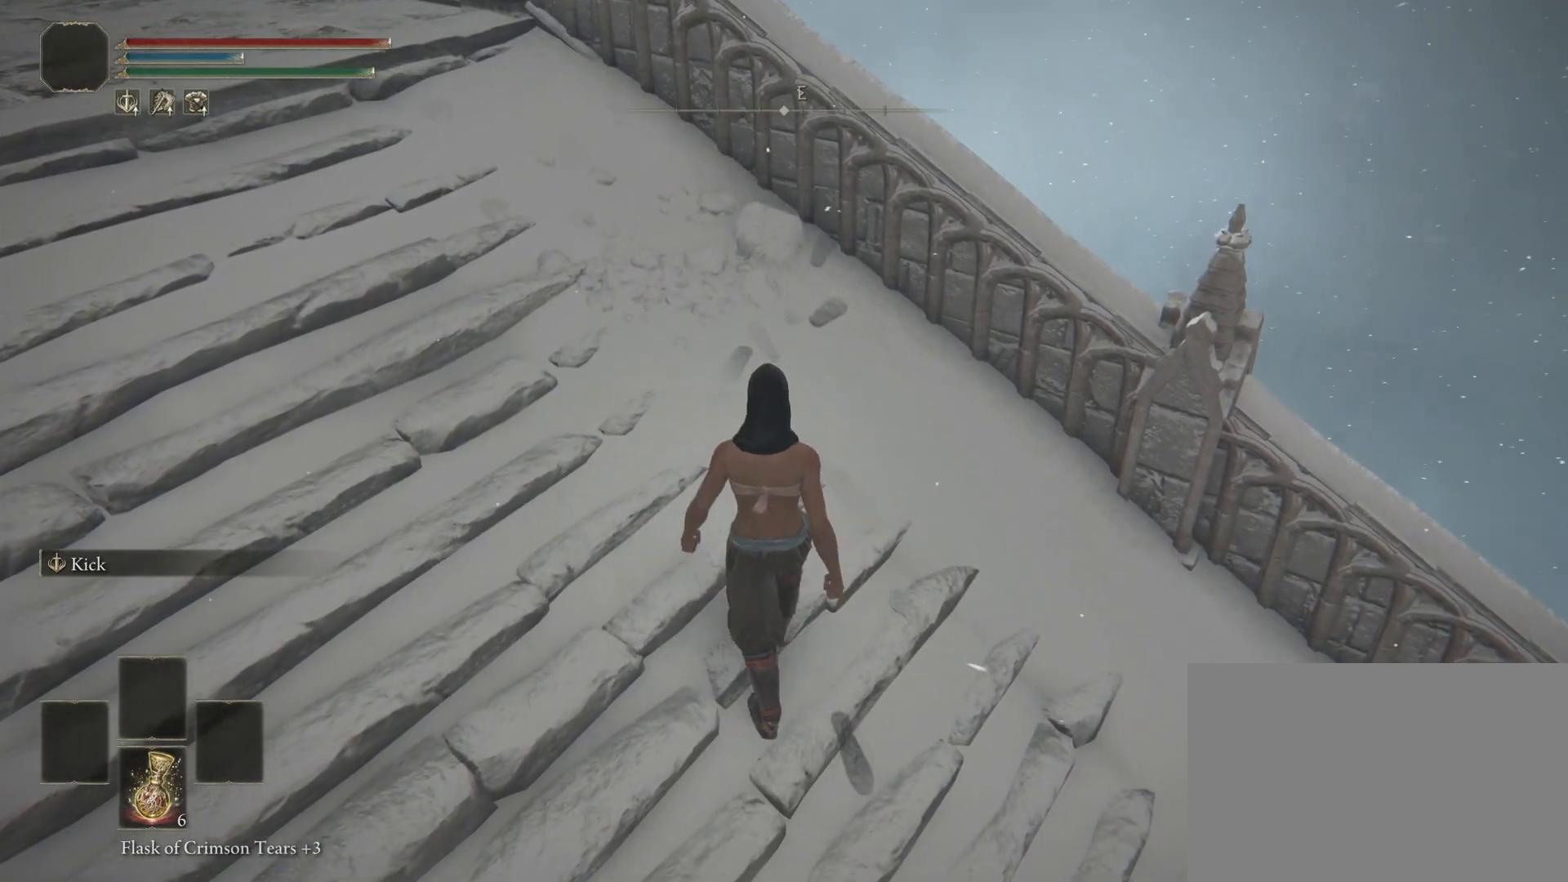
{"dt_ms": 500, "buttons": [], "left_stick": "up-left", "right_stick": "down-right", "events": [[417, "right_stick", "down"], [467, "right_stick", "down-right"]]}
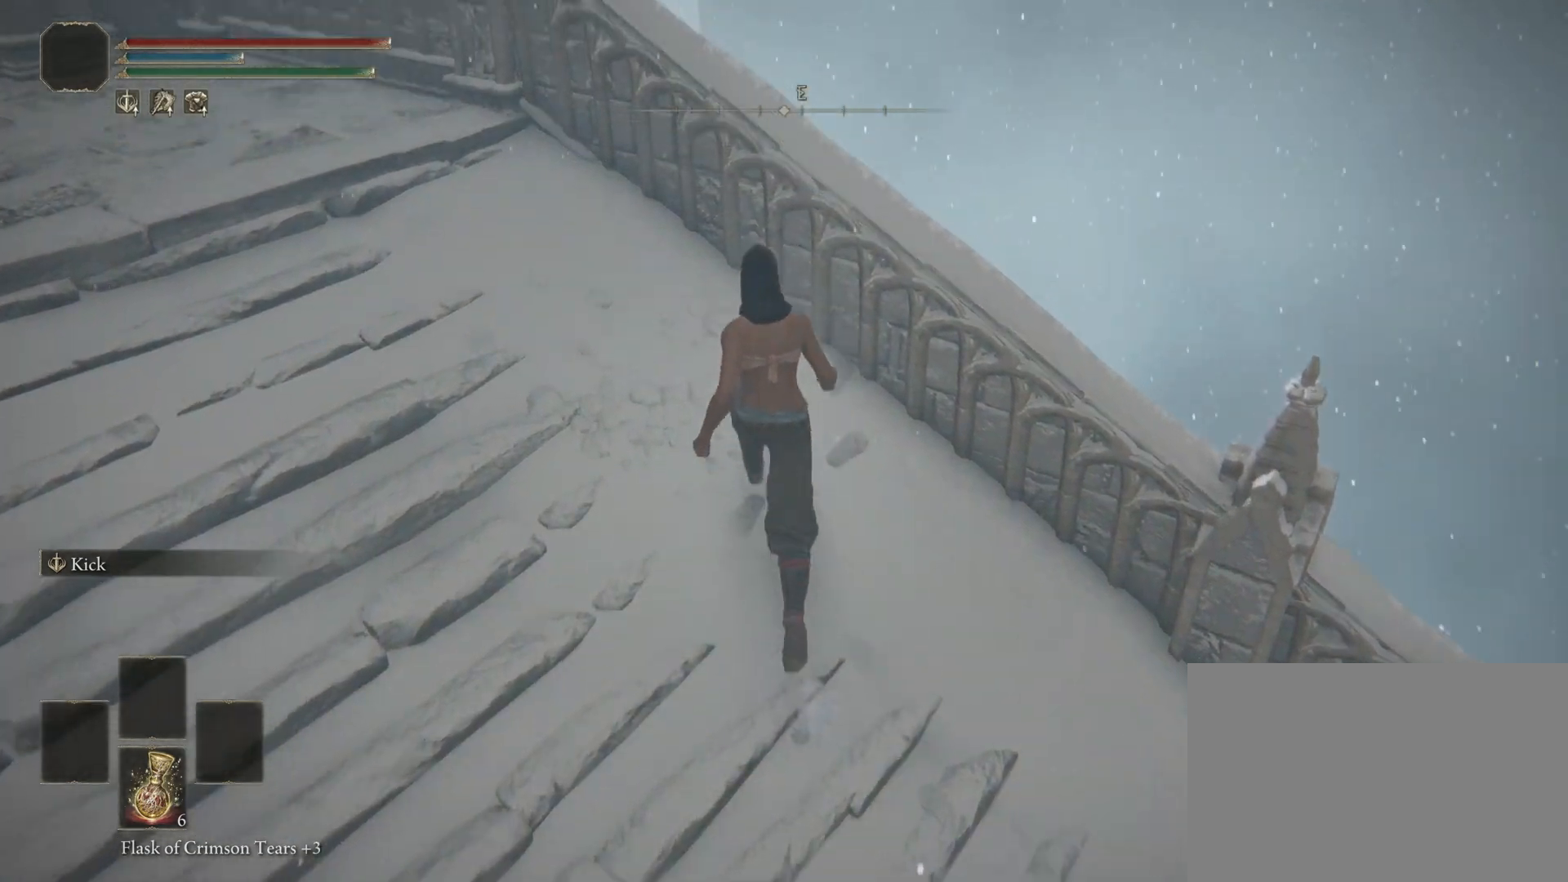
{"dt_ms": 500, "buttons": [], "left_stick": "up", "right_stick": "down-right", "events": [[83, "left_stick", "center"], [417, "left_stick", "up"]]}
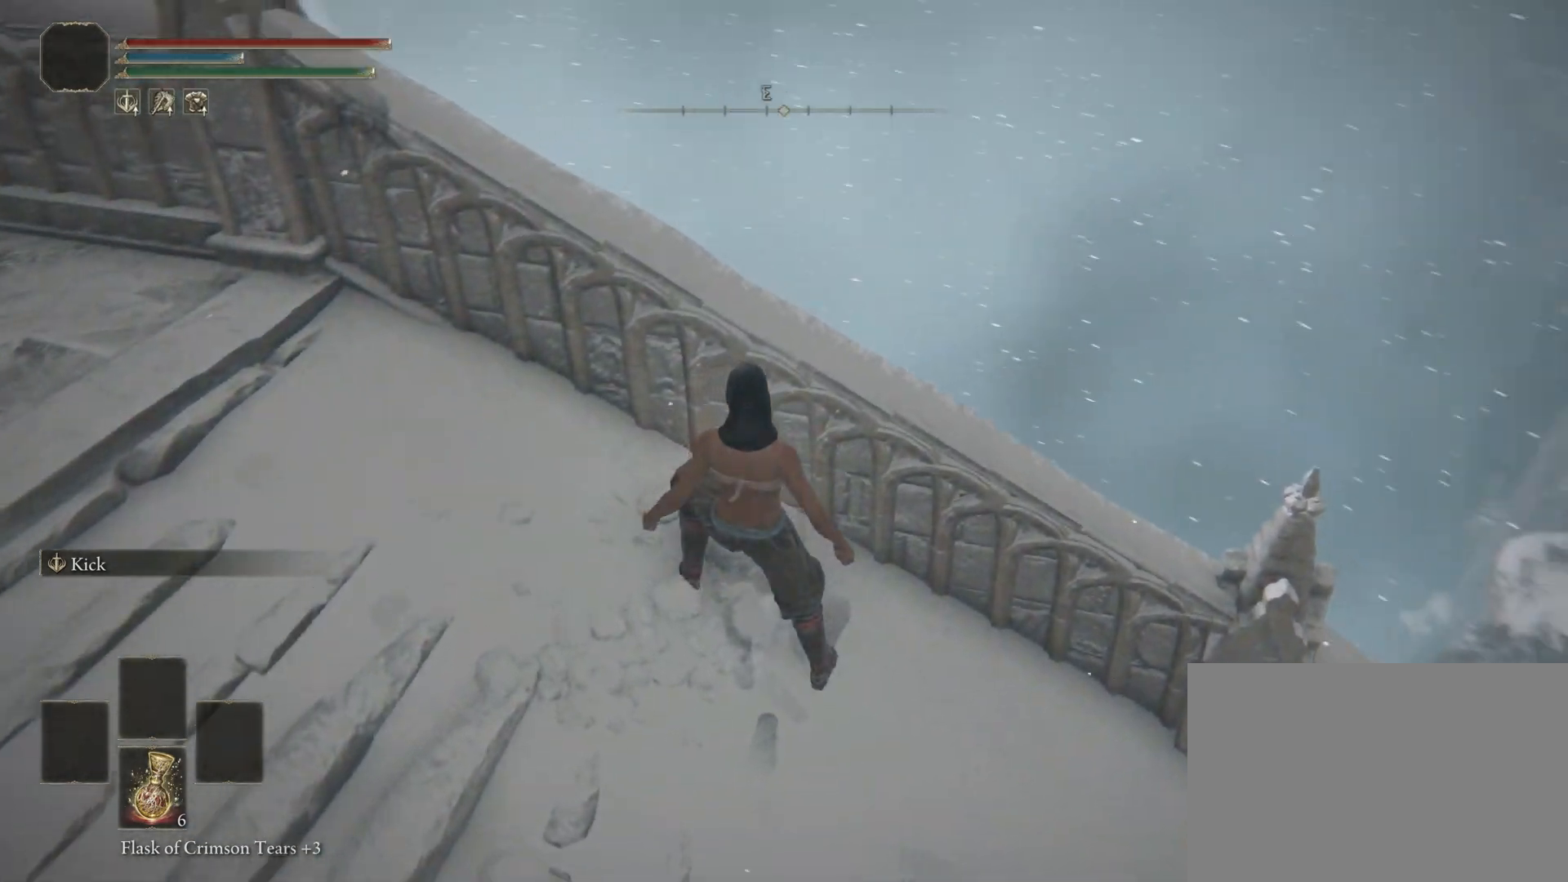
{"dt_ms": 500, "buttons": [], "left_stick": "center", "right_stick": "down-right", "events": [[50, "right_stick", "center"], [300, "right_stick", "down-right"], [417, "left_stick", "center"]]}
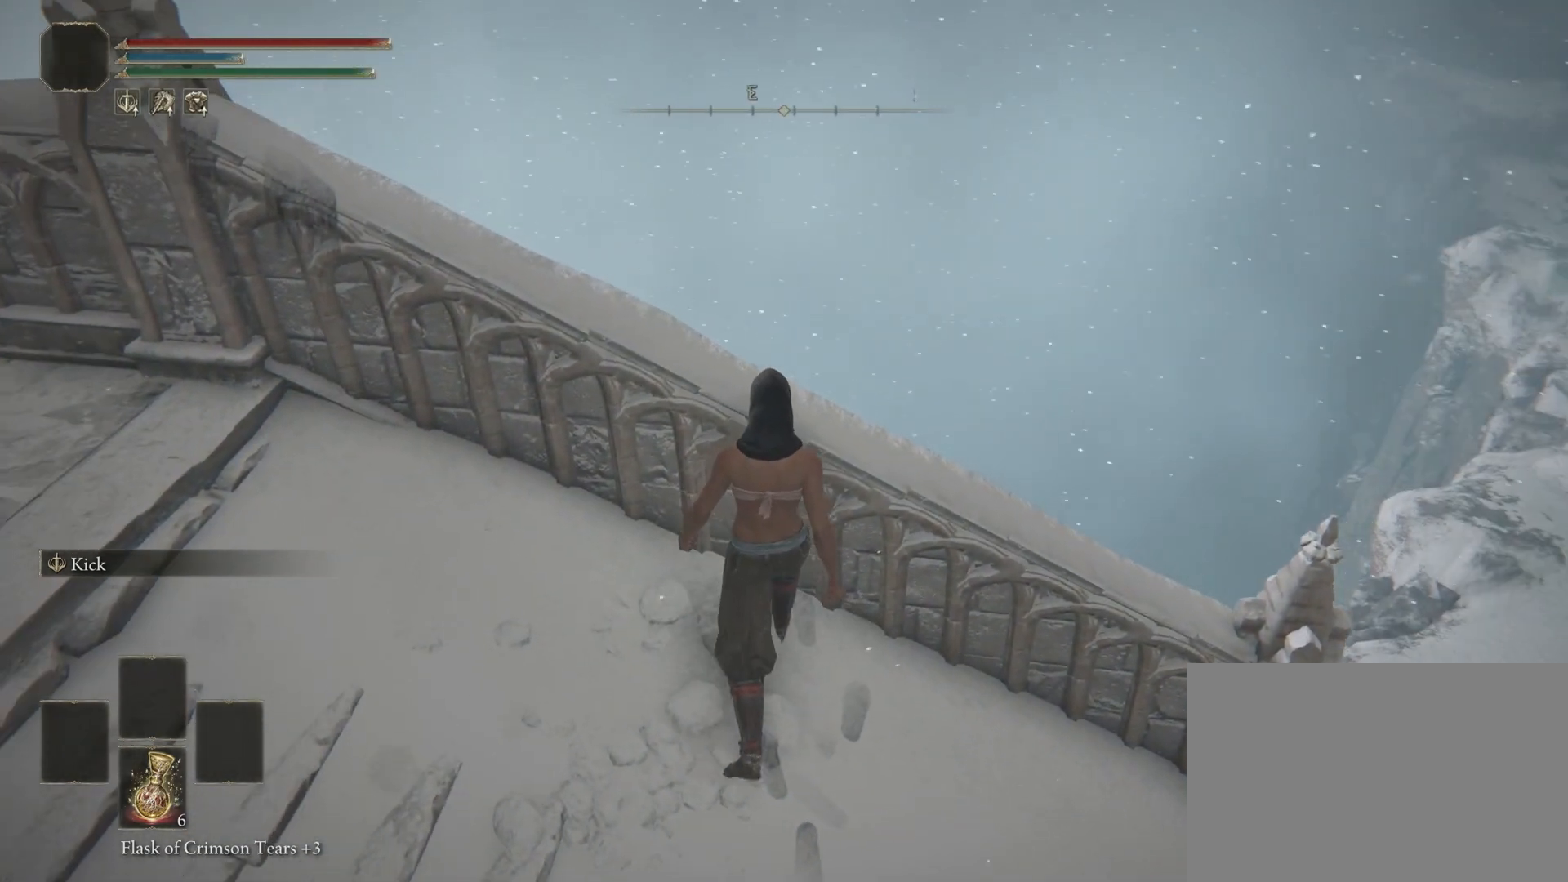
{"dt_ms": 500, "buttons": [], "left_stick": "center", "right_stick": "center", "events": [[17, "right_stick", "center"]]}
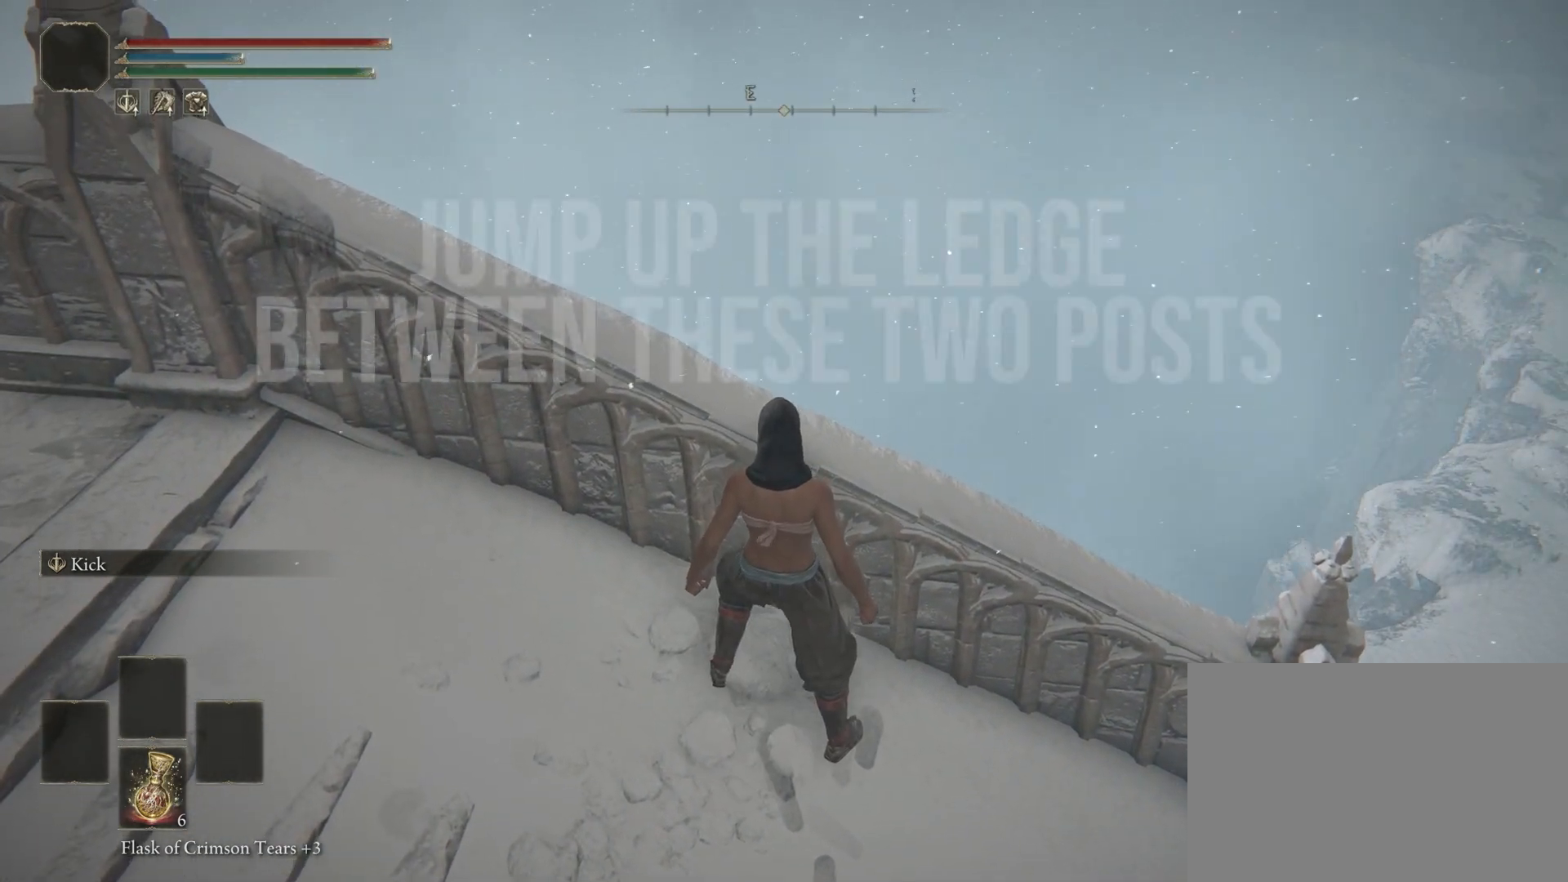
{"dt_ms": 500, "buttons": [], "left_stick": "center", "right_stick": "center", "events": []}
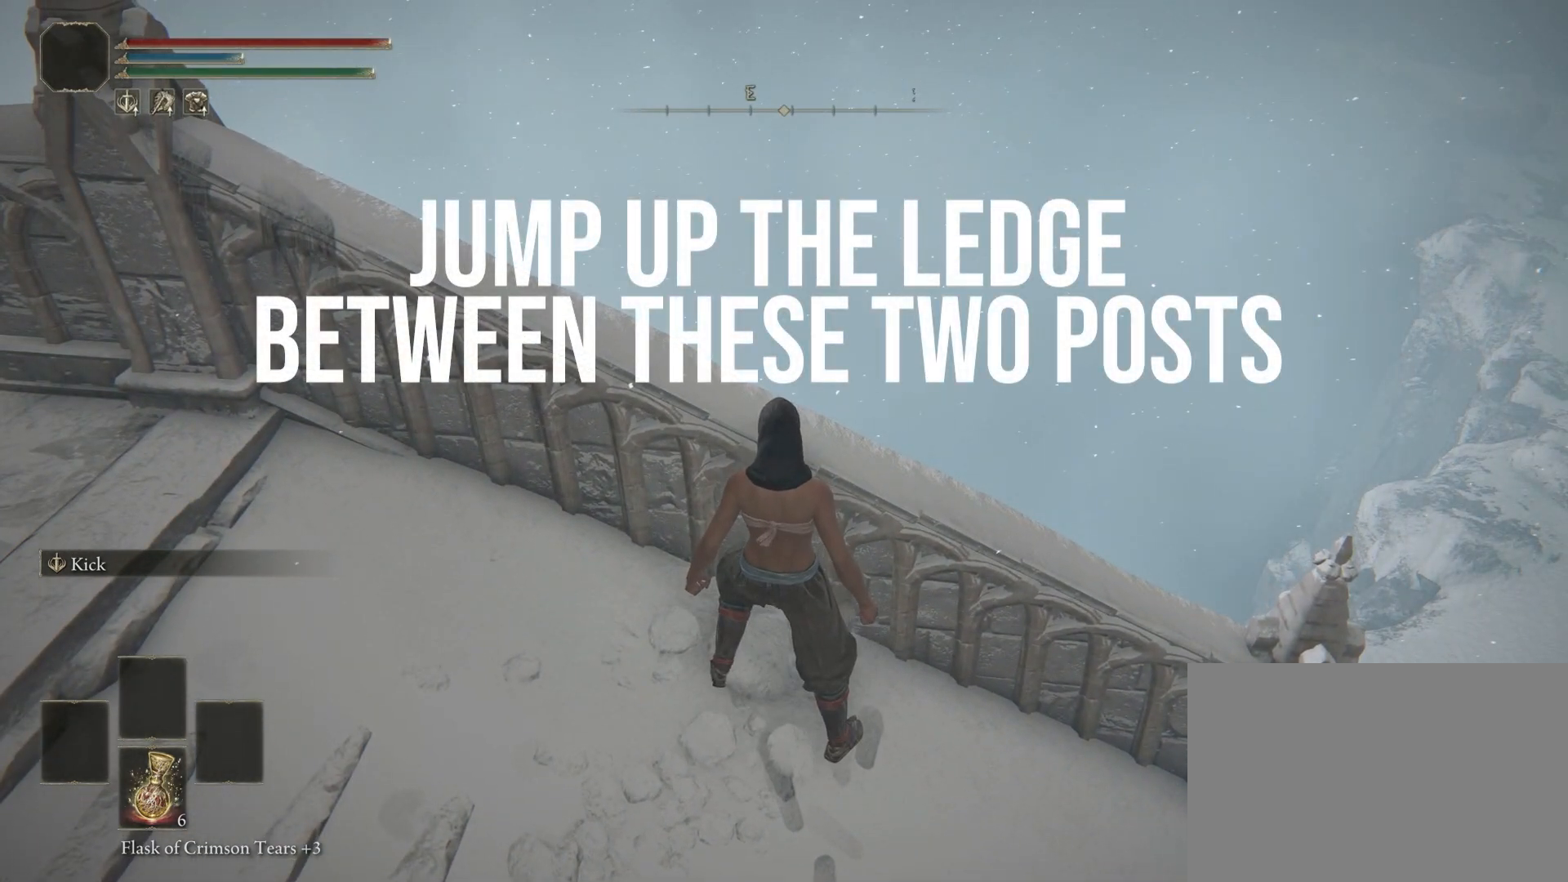
{"dt_ms": 500, "buttons": [], "left_stick": "center", "right_stick": "center", "events": []}
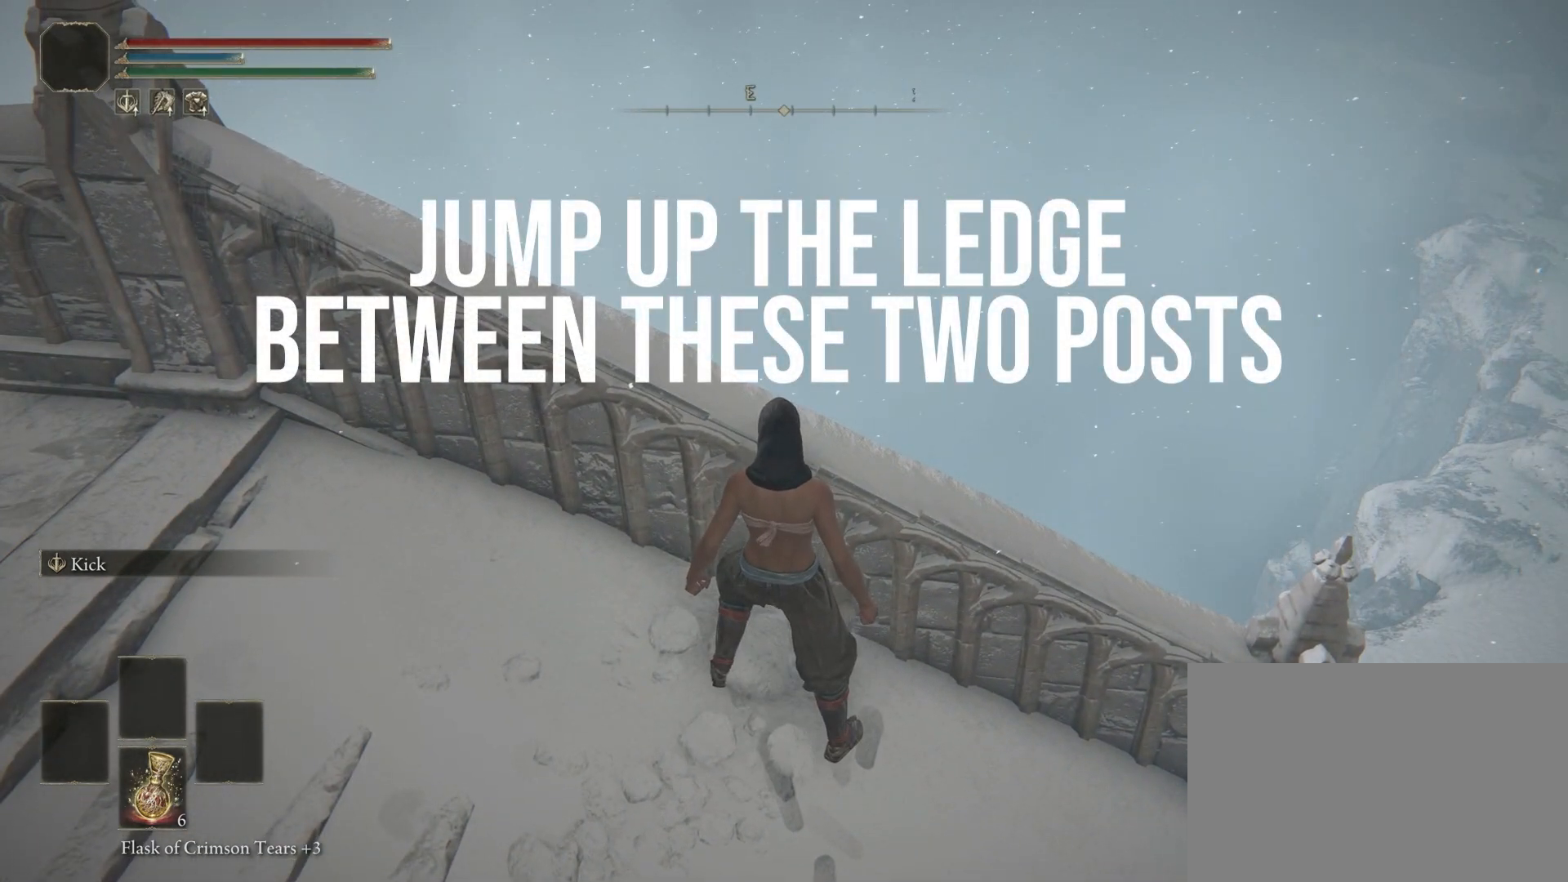
{"dt_ms": 500, "buttons": [], "left_stick": "center", "right_stick": "center", "events": []}
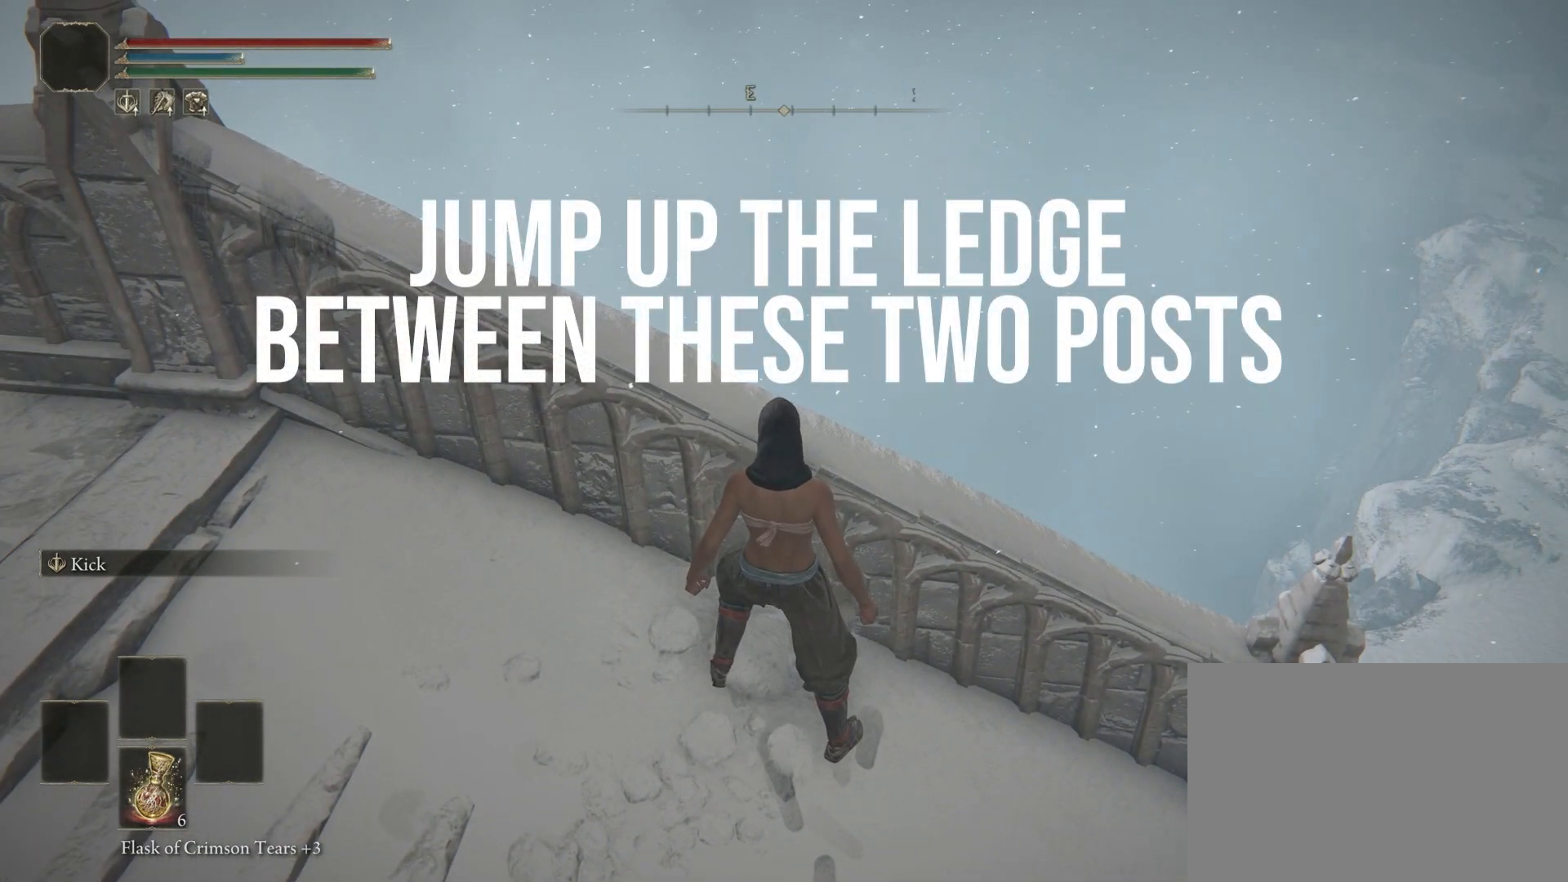
{"dt_ms": 500, "buttons": [], "left_stick": "center", "right_stick": "center", "events": []}
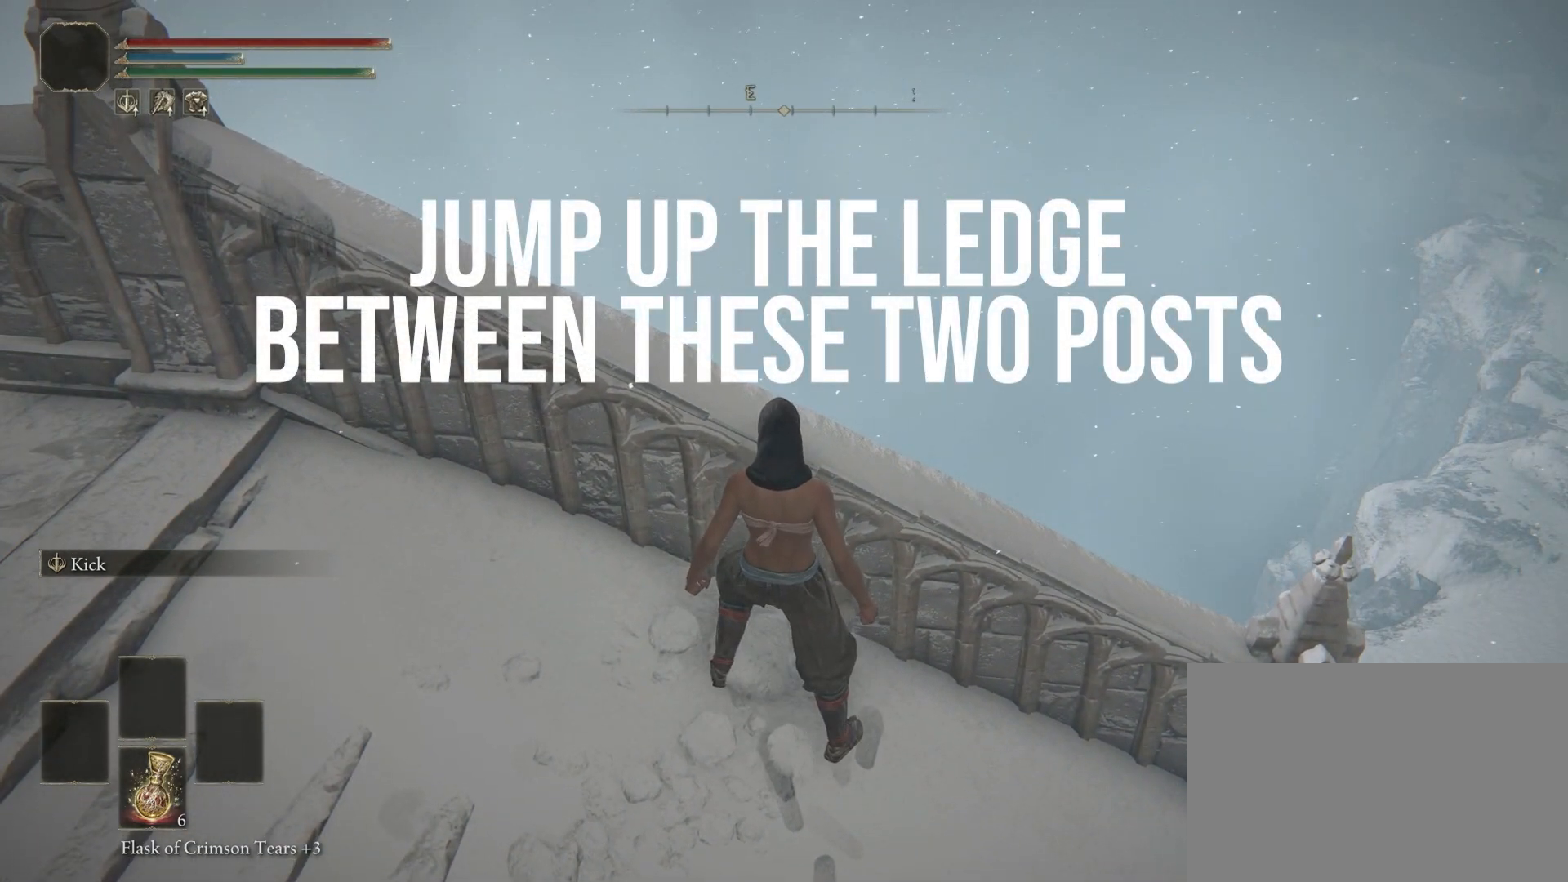
{"dt_ms": 500, "buttons": [], "left_stick": "center", "right_stick": "center", "events": []}
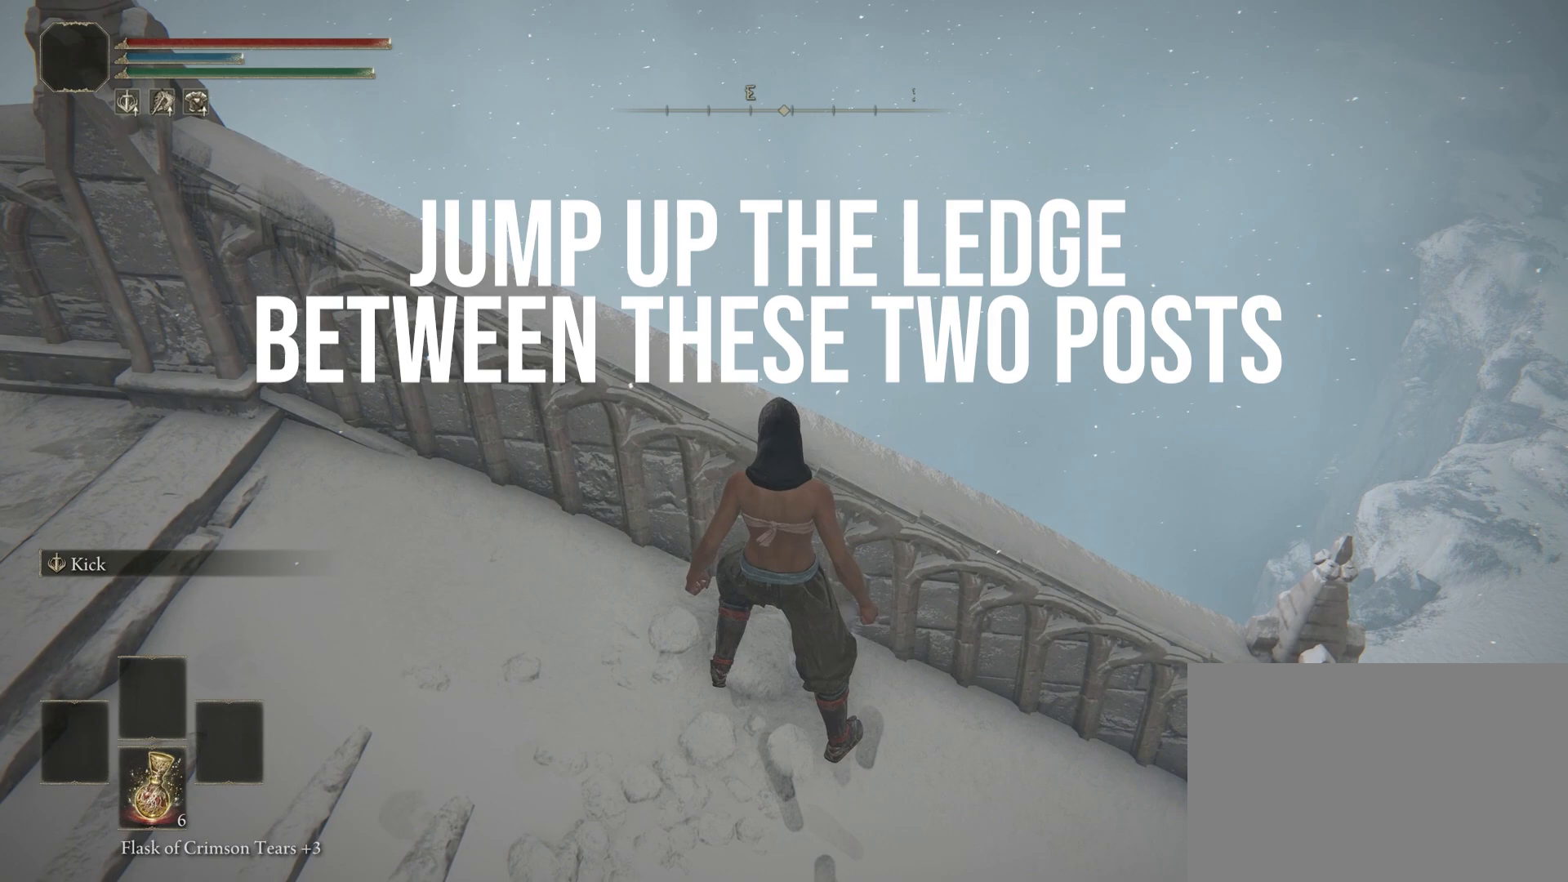
{"dt_ms": 500, "buttons": [], "left_stick": "up", "right_stick": "center", "events": [[200, "CROSS", "down"], [350, "CROSS", "up"], [400, "left_stick", "up"]]}
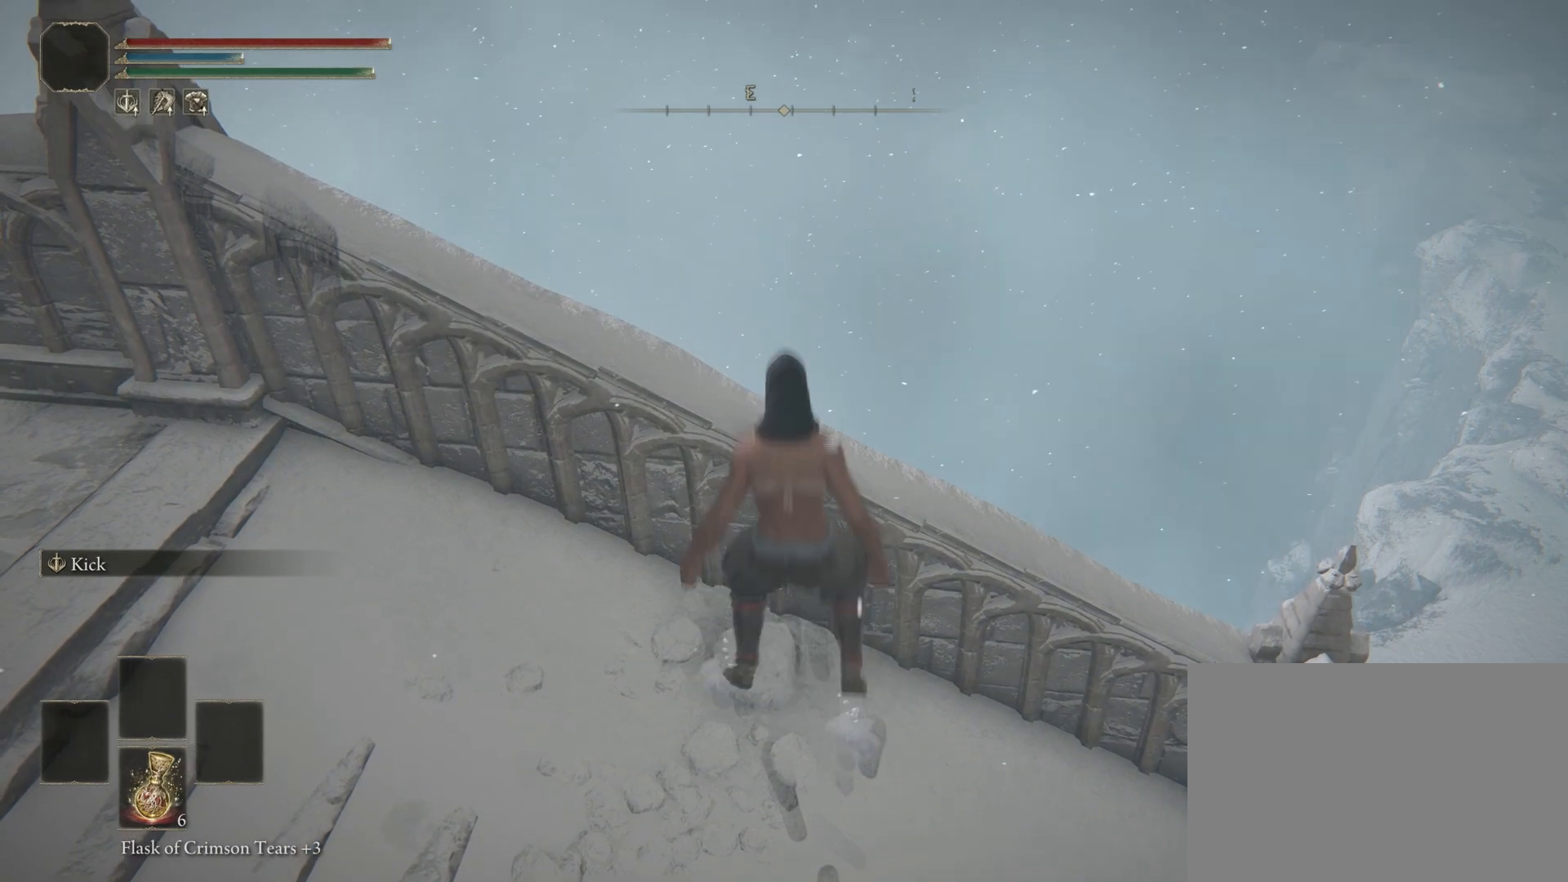
{"dt_ms": 500, "buttons": [], "left_stick": "center", "right_stick": "center", "events": [[250, "left_stick", "center"]]}
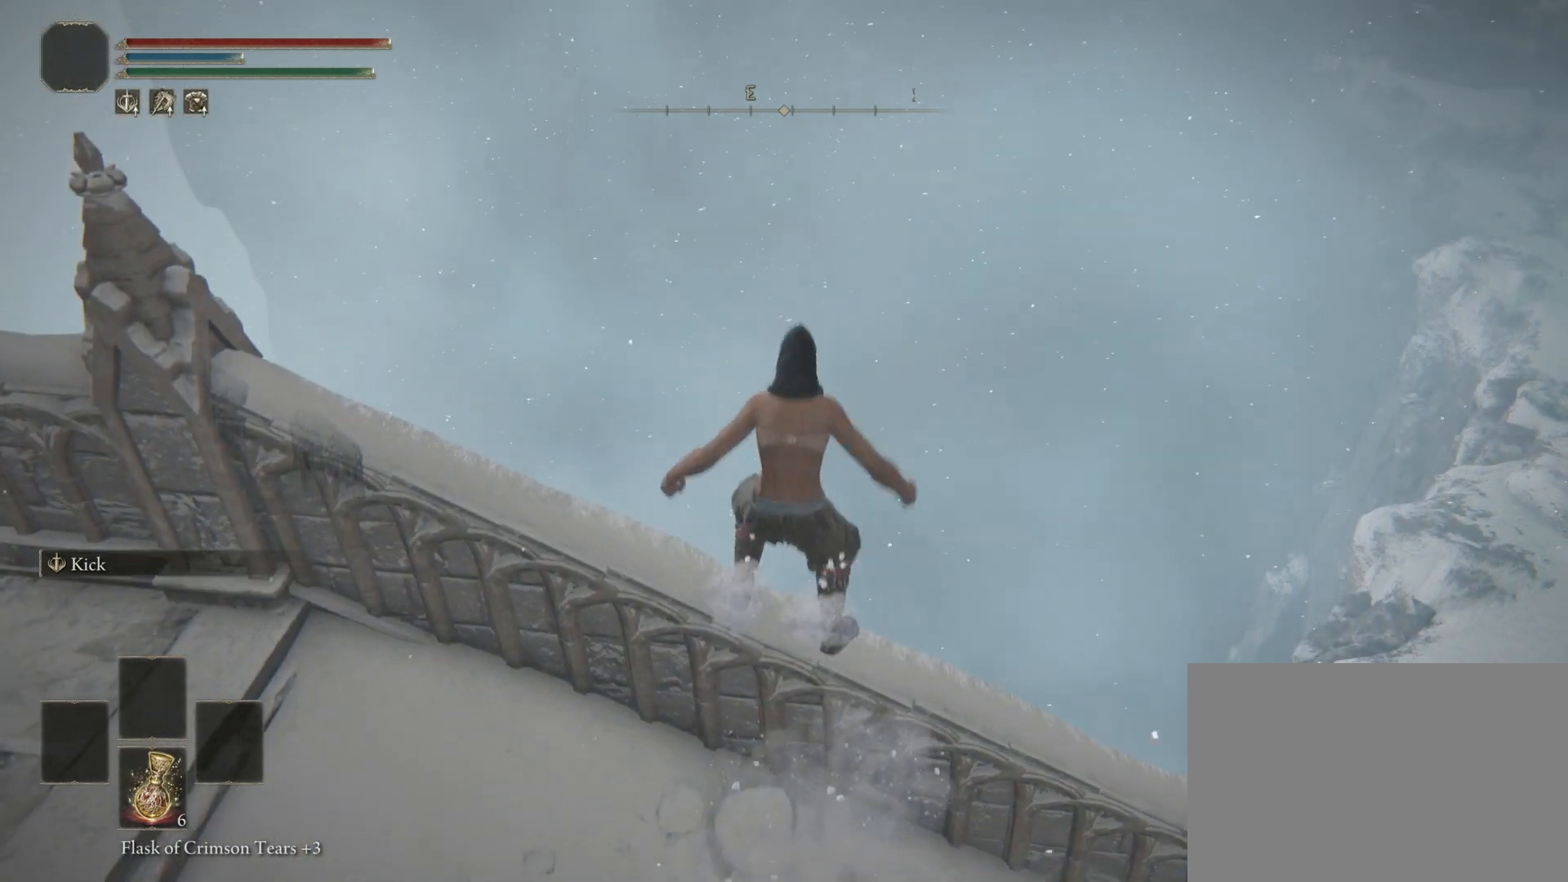
{"dt_ms": 500, "buttons": [], "left_stick": "center", "right_stick": "left", "events": [[250, "right_stick", "left"]]}
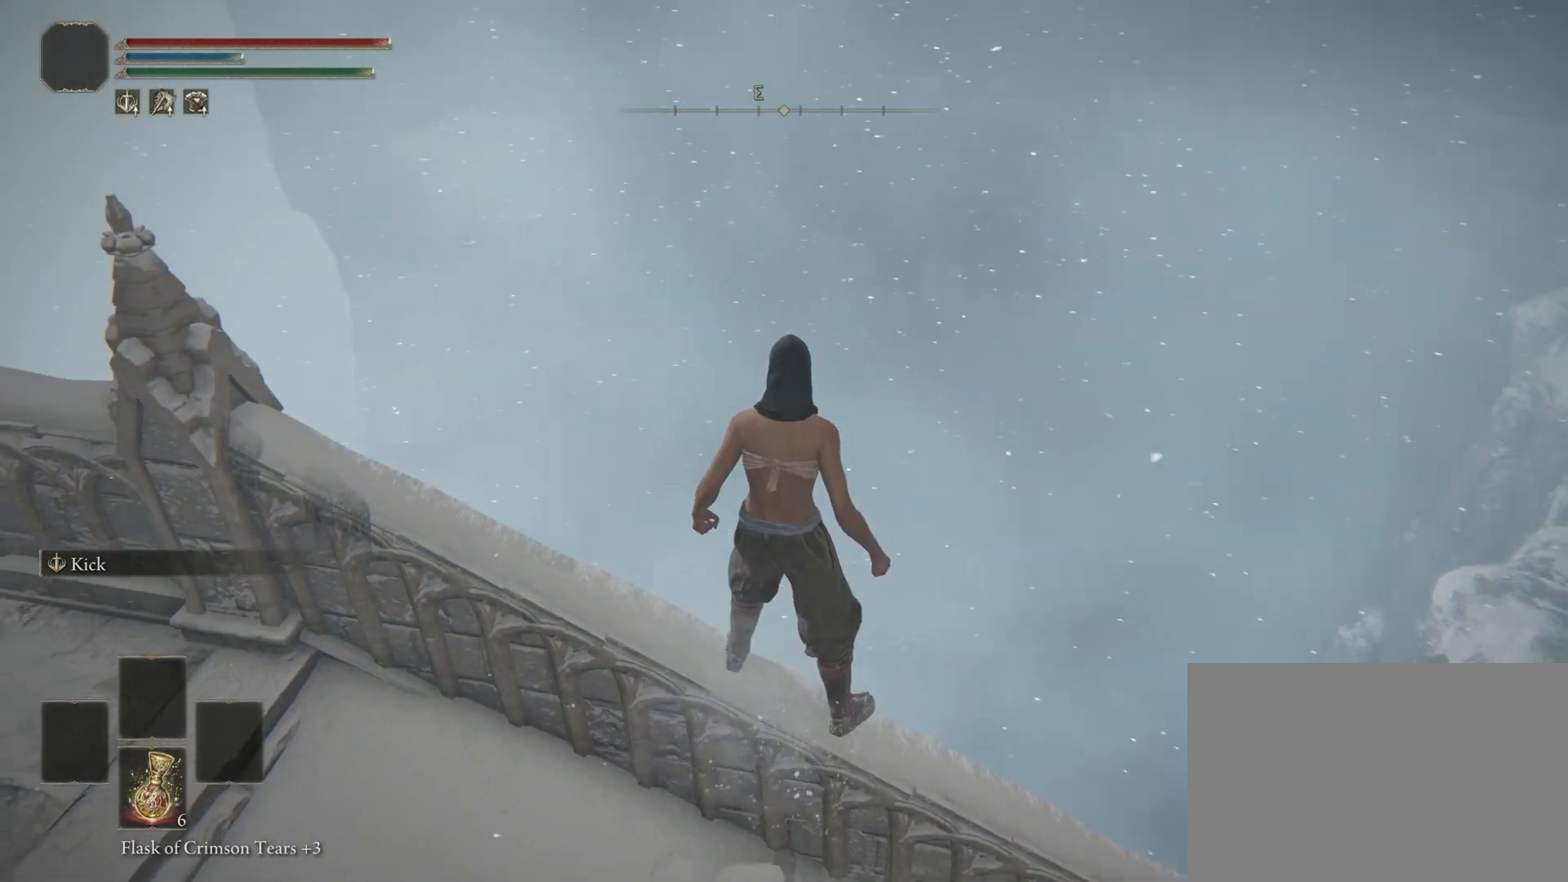
{"dt_ms": 500, "buttons": [], "left_stick": "center", "right_stick": "left", "events": []}
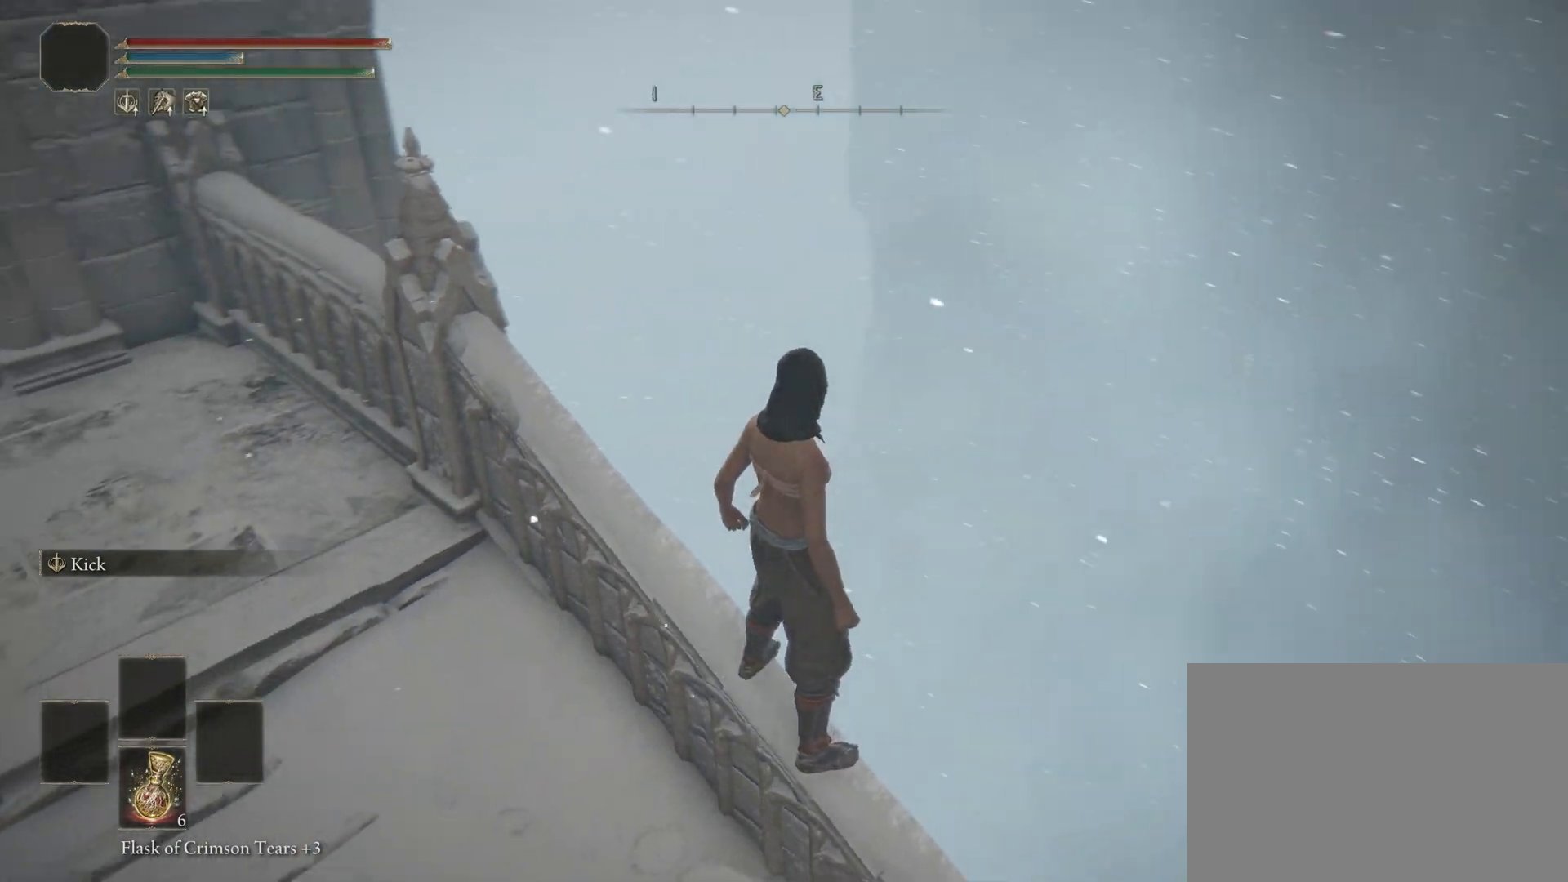
{"dt_ms": 500, "buttons": [], "left_stick": "center", "right_stick": "left", "events": []}
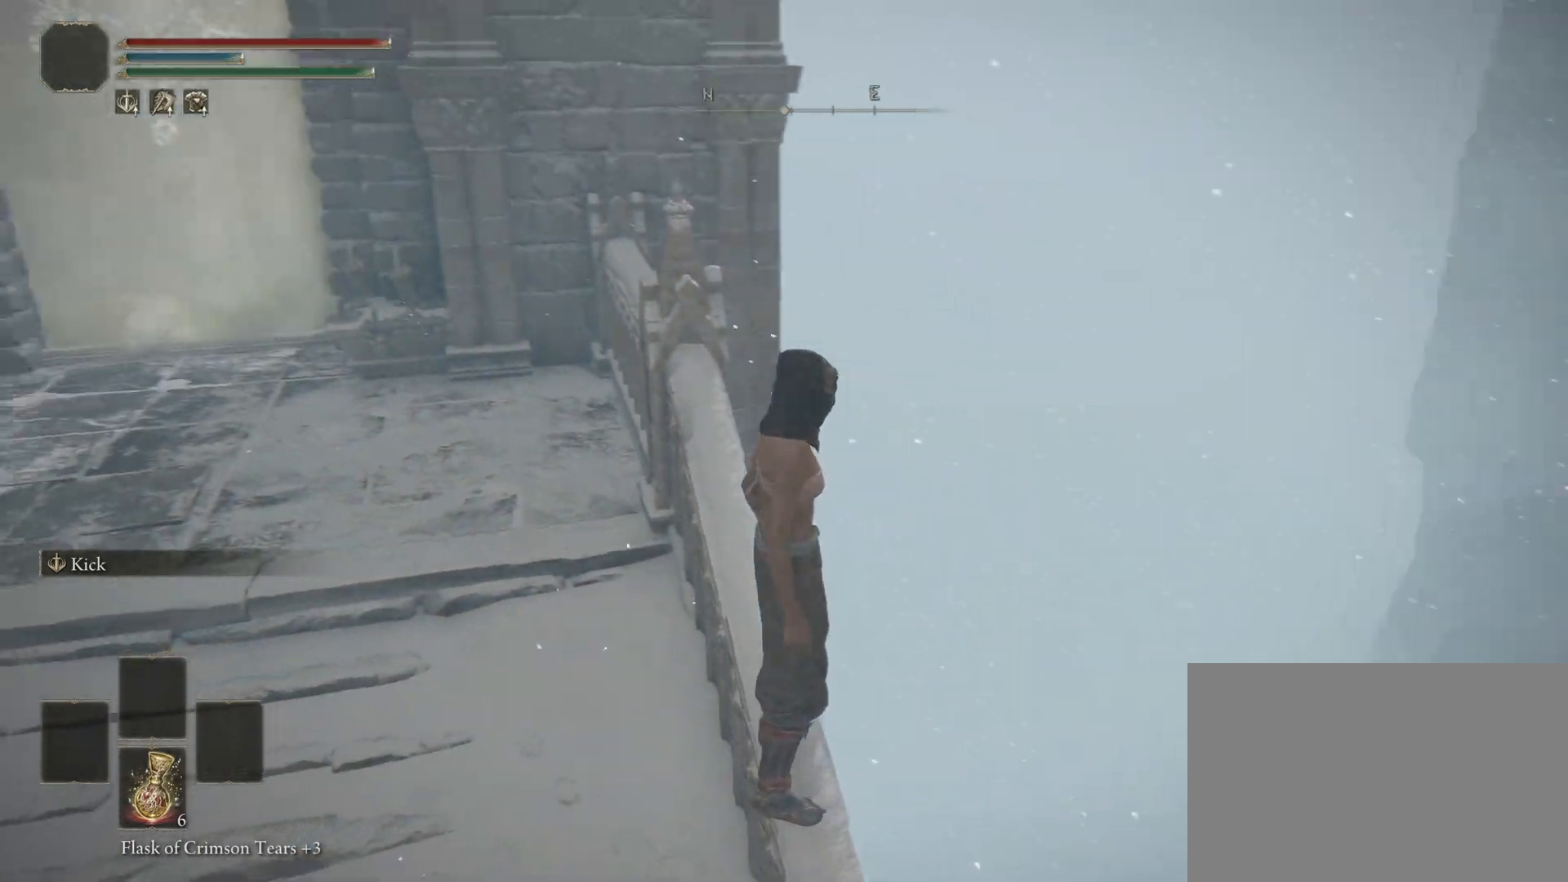
{"dt_ms": 500, "buttons": [], "left_stick": "center", "right_stick": "center", "events": [[100, "right_stick", "up-left"], [400, "right_stick", "center"]]}
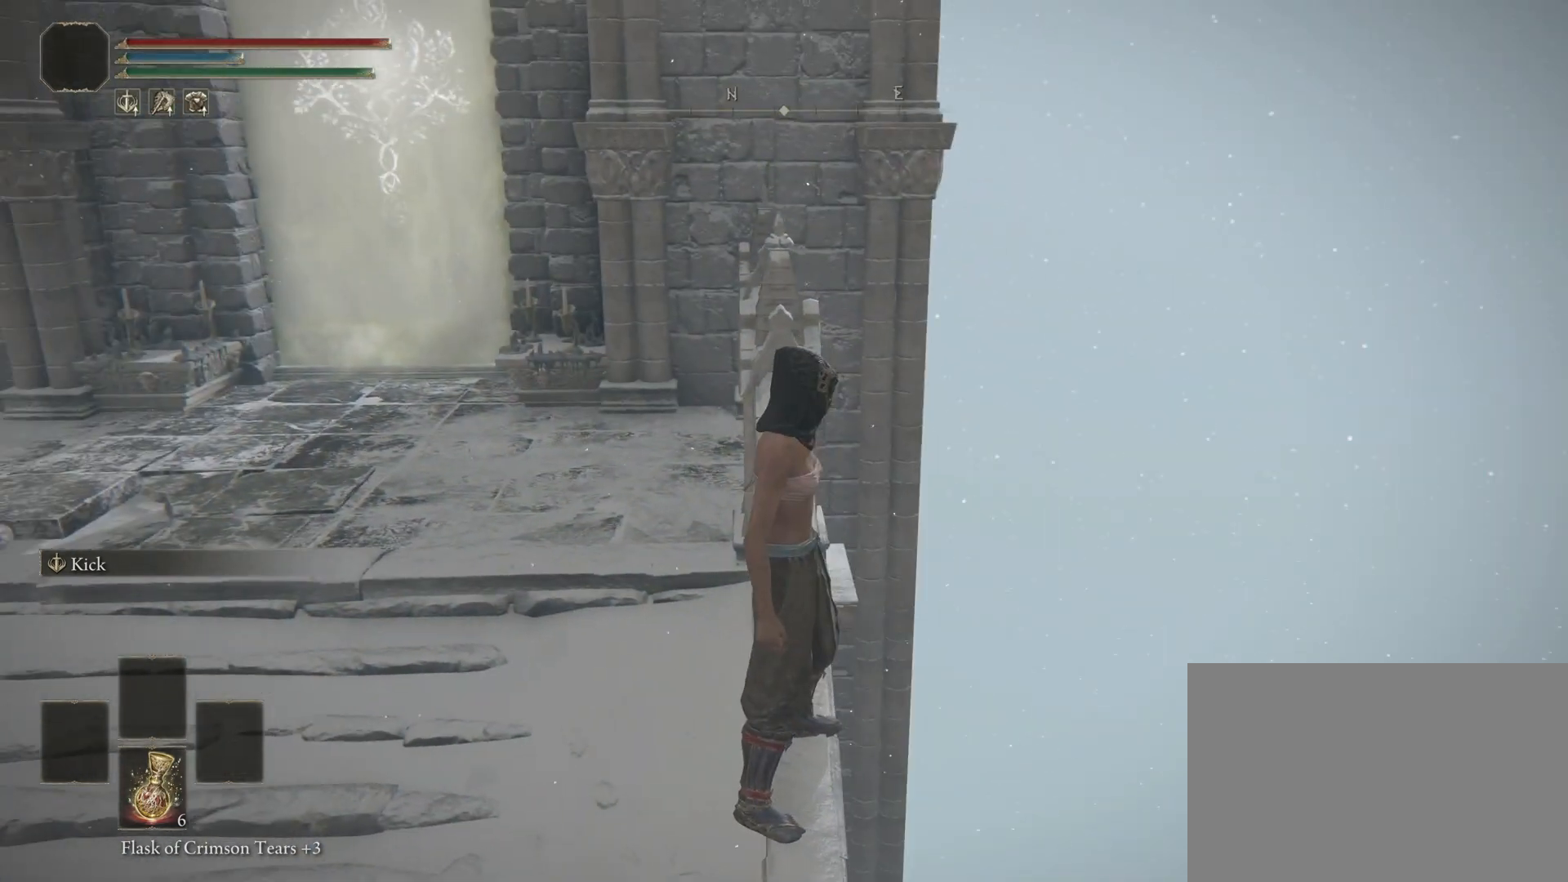
{"dt_ms": 500, "buttons": [], "left_stick": "up", "right_stick": "center", "events": [[167, "left_stick", "up"]]}
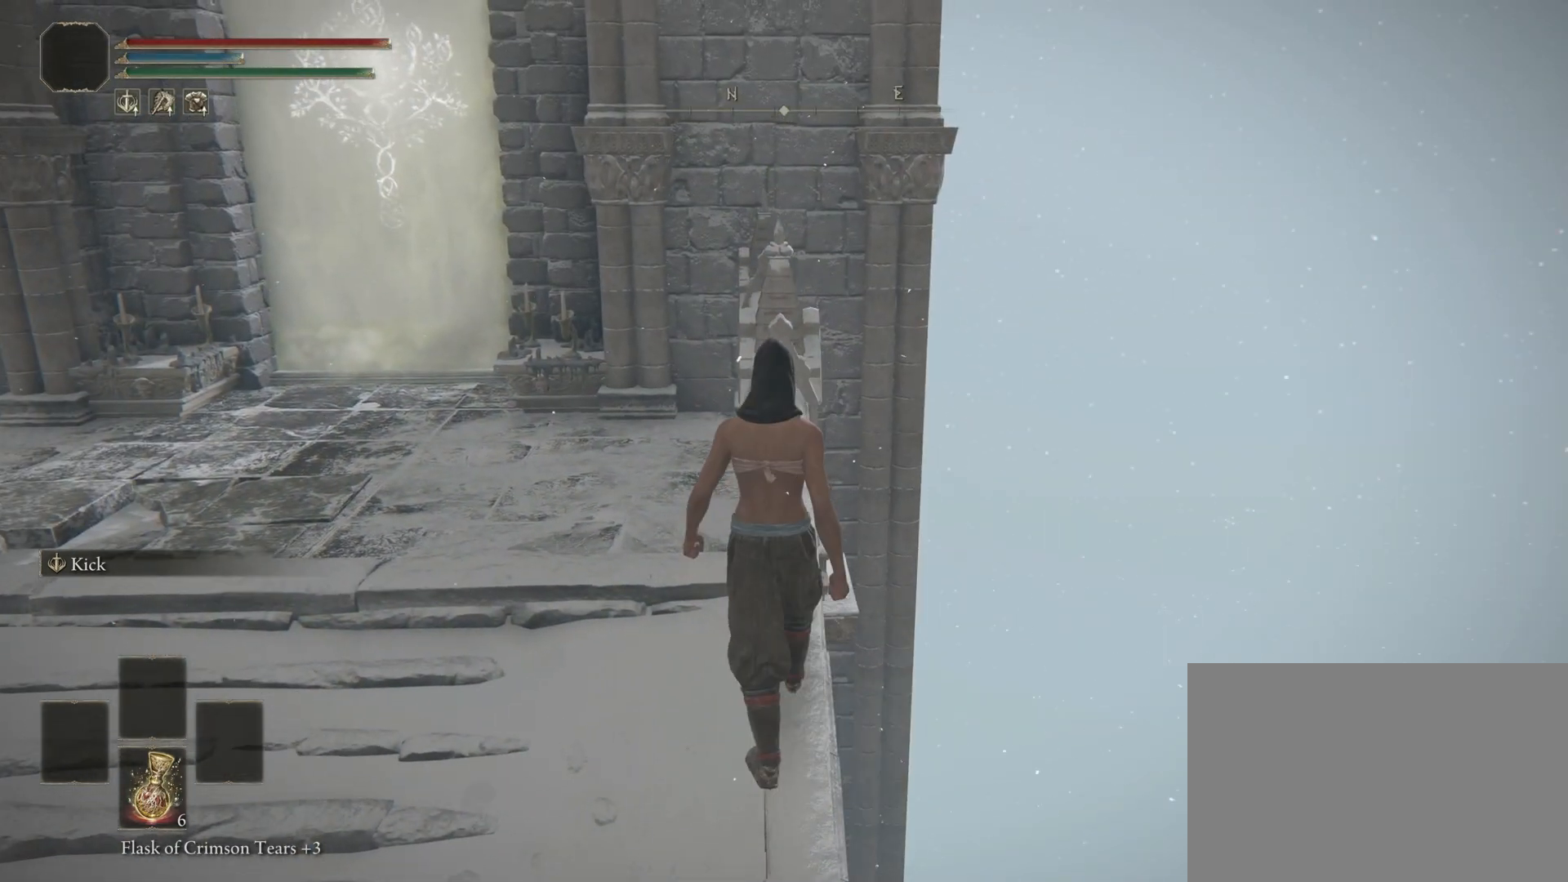
{"dt_ms": 500, "buttons": [], "left_stick": "up", "right_stick": "center", "events": []}
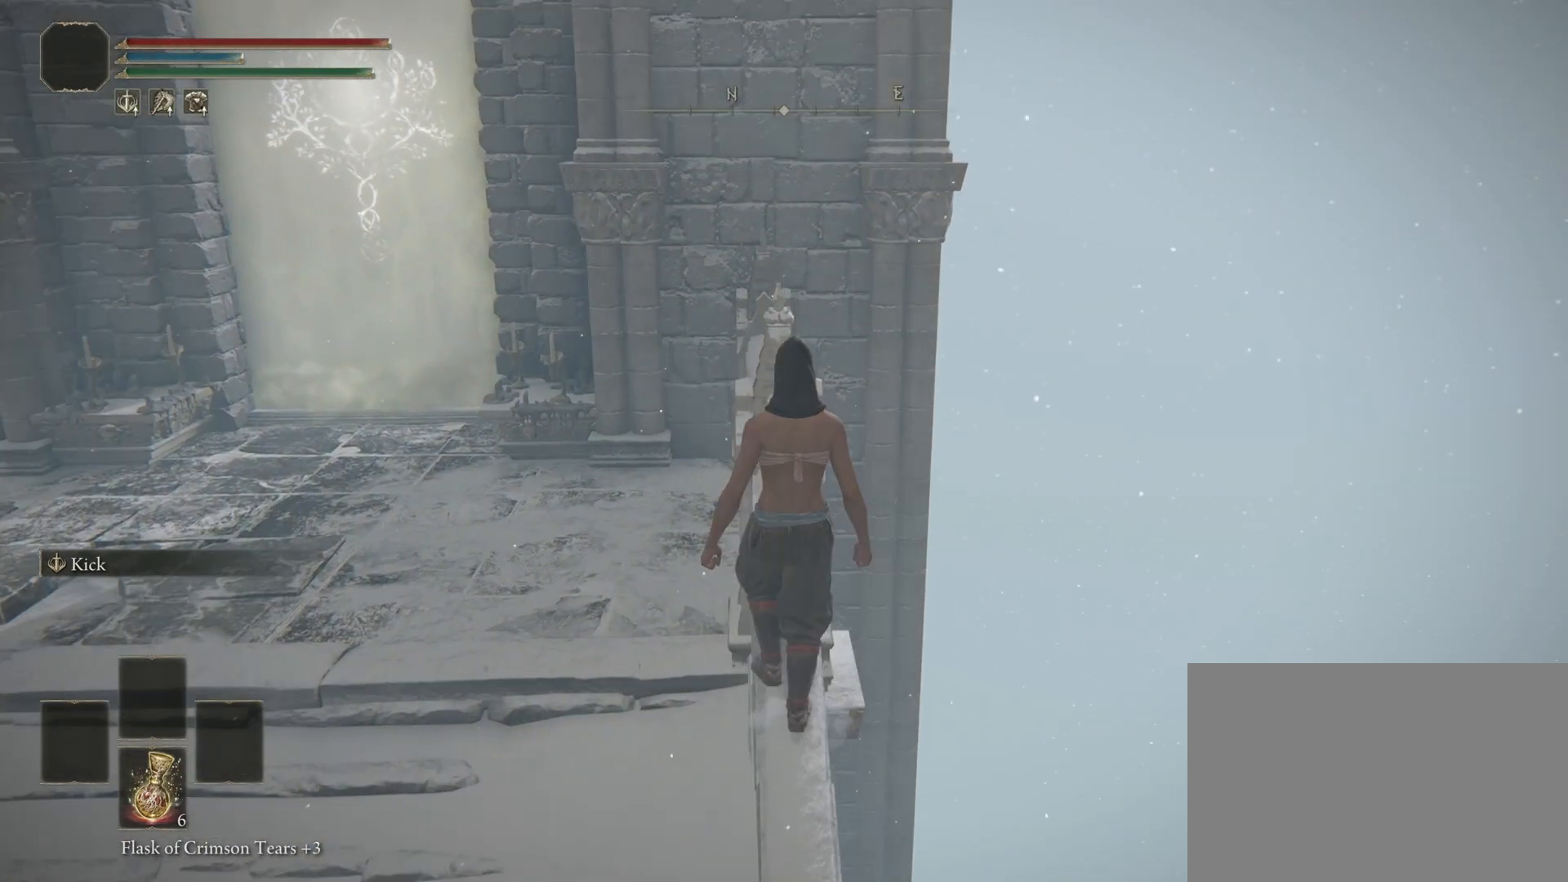
{"dt_ms": 500, "buttons": [], "left_stick": "up", "right_stick": "center", "events": []}
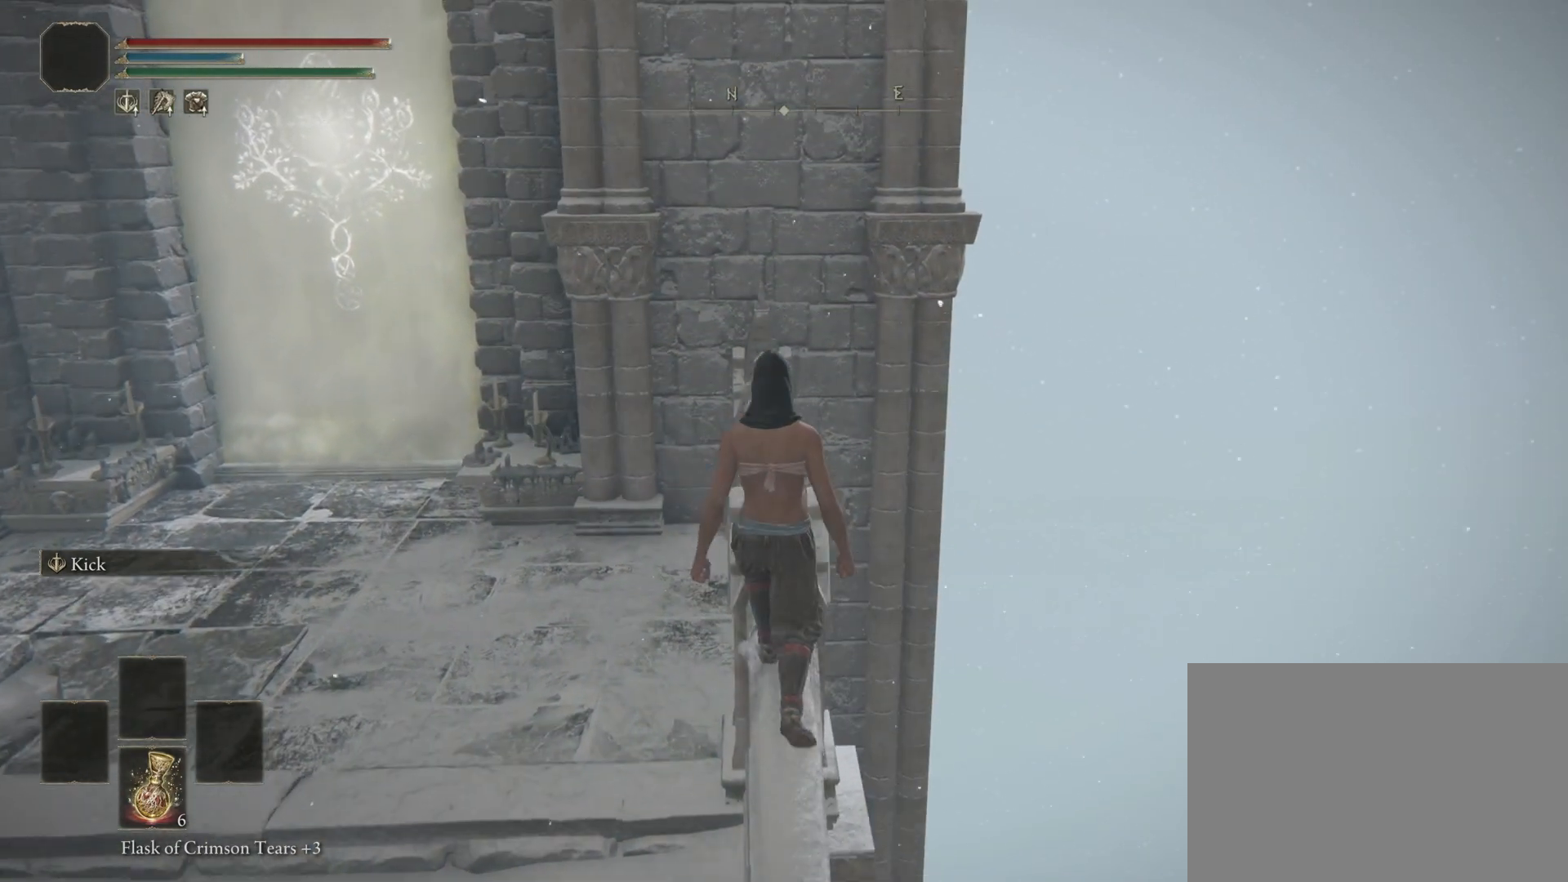
{"dt_ms": 500, "buttons": [], "left_stick": "center", "right_stick": "center", "events": [[333, "left_stick", "center"]]}
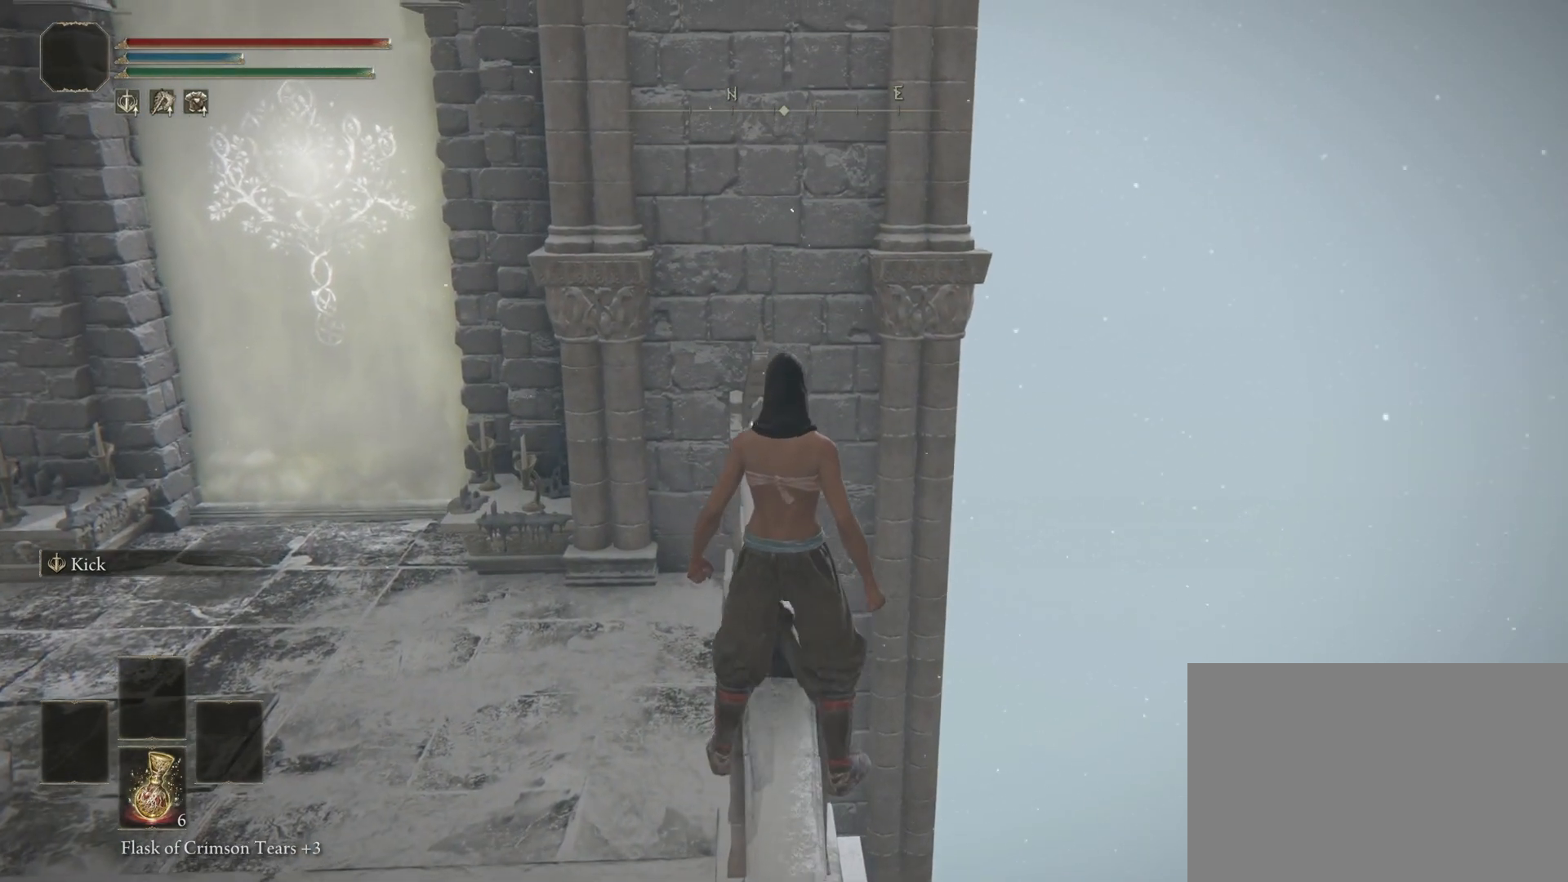
{"dt_ms": 500, "buttons": [], "left_stick": "center", "right_stick": "center", "events": []}